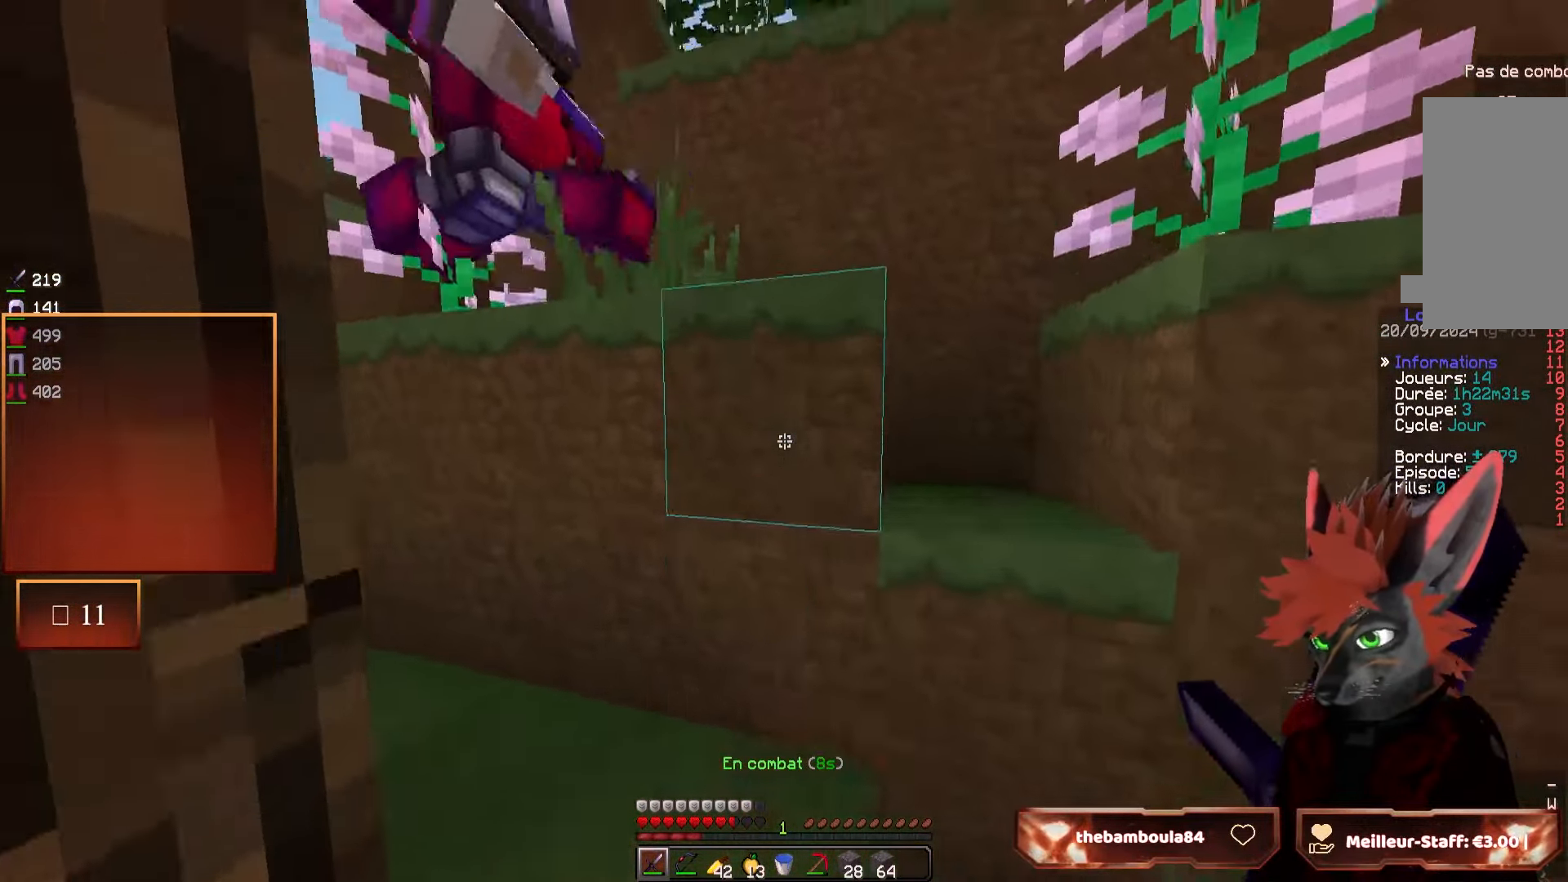
Gameplay with keyboard and mouse; each line is a JSON object with the keys and mouse buttons held at the frame after it. "events" lists presses ("down") and releases ("up") of "d", "q", "s", "z", "mouse_left" and "mouse_right" between this image and that frame as [ms after this image, input, new state], when the widget could be followed in between. "mouse_left", "mouse_right" = the "left", "right" buttons of the "mouse" list. No other keys are recorded. Fast repeated clicks can show as one long hold. Mouse movement is not recorded.
{"keys": ["d", "z"], "mouse": [], "events": [[66, "q", "up"], [466, "d", "down"]]}
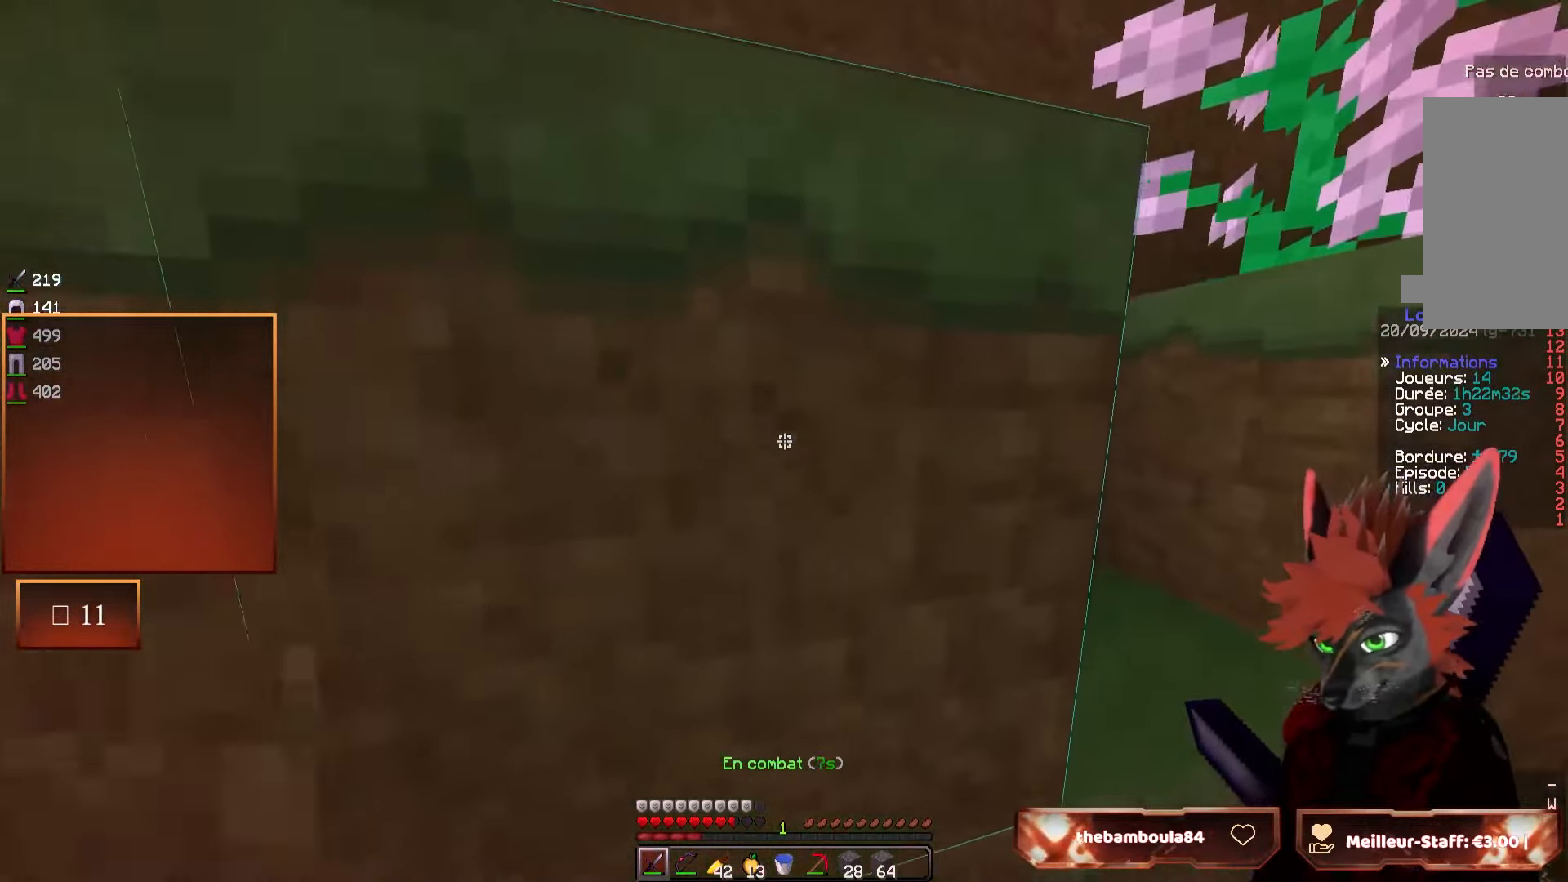
{"keys": ["z"], "mouse": [], "events": [[333, "d", "up"]]}
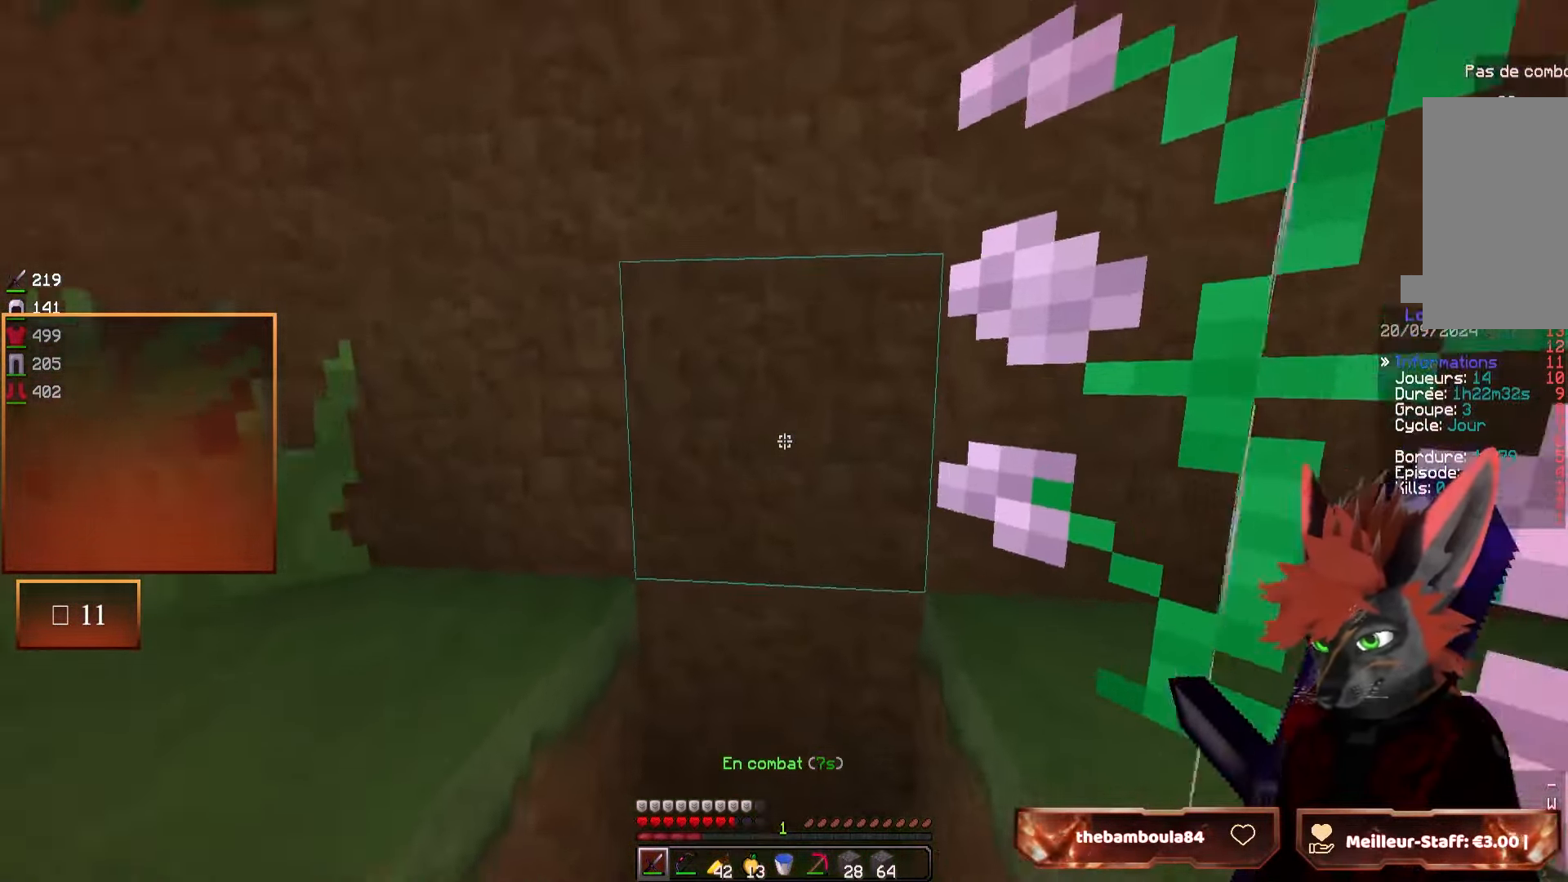
{"keys": ["q", "z"], "mouse": [], "events": [[200, "q", "down"]]}
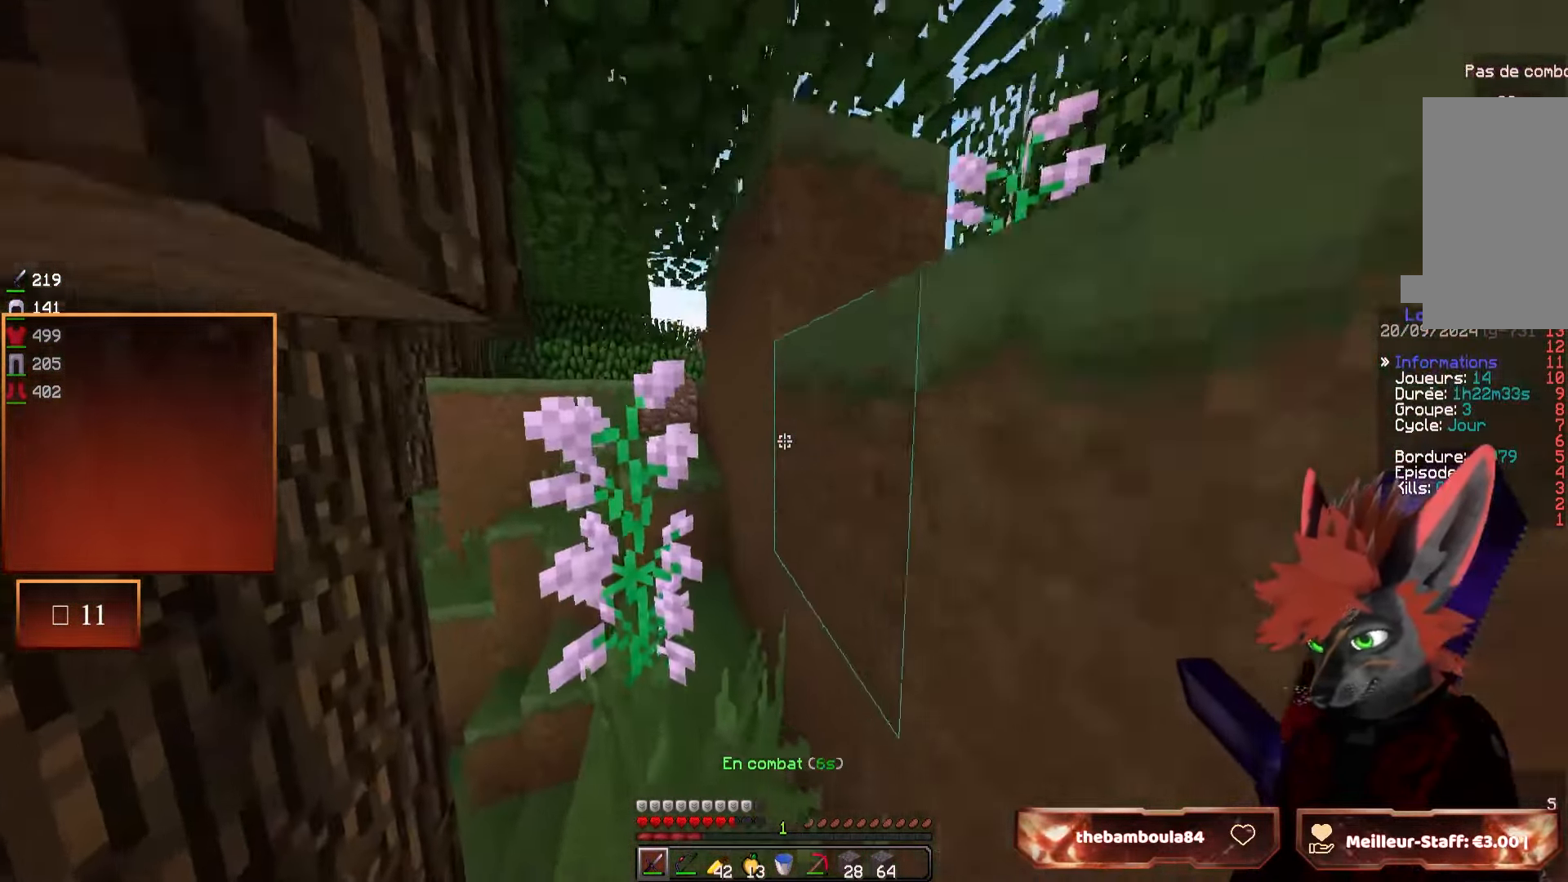
{"keys": ["z"], "mouse": [], "events": [[133, "q", "up"]]}
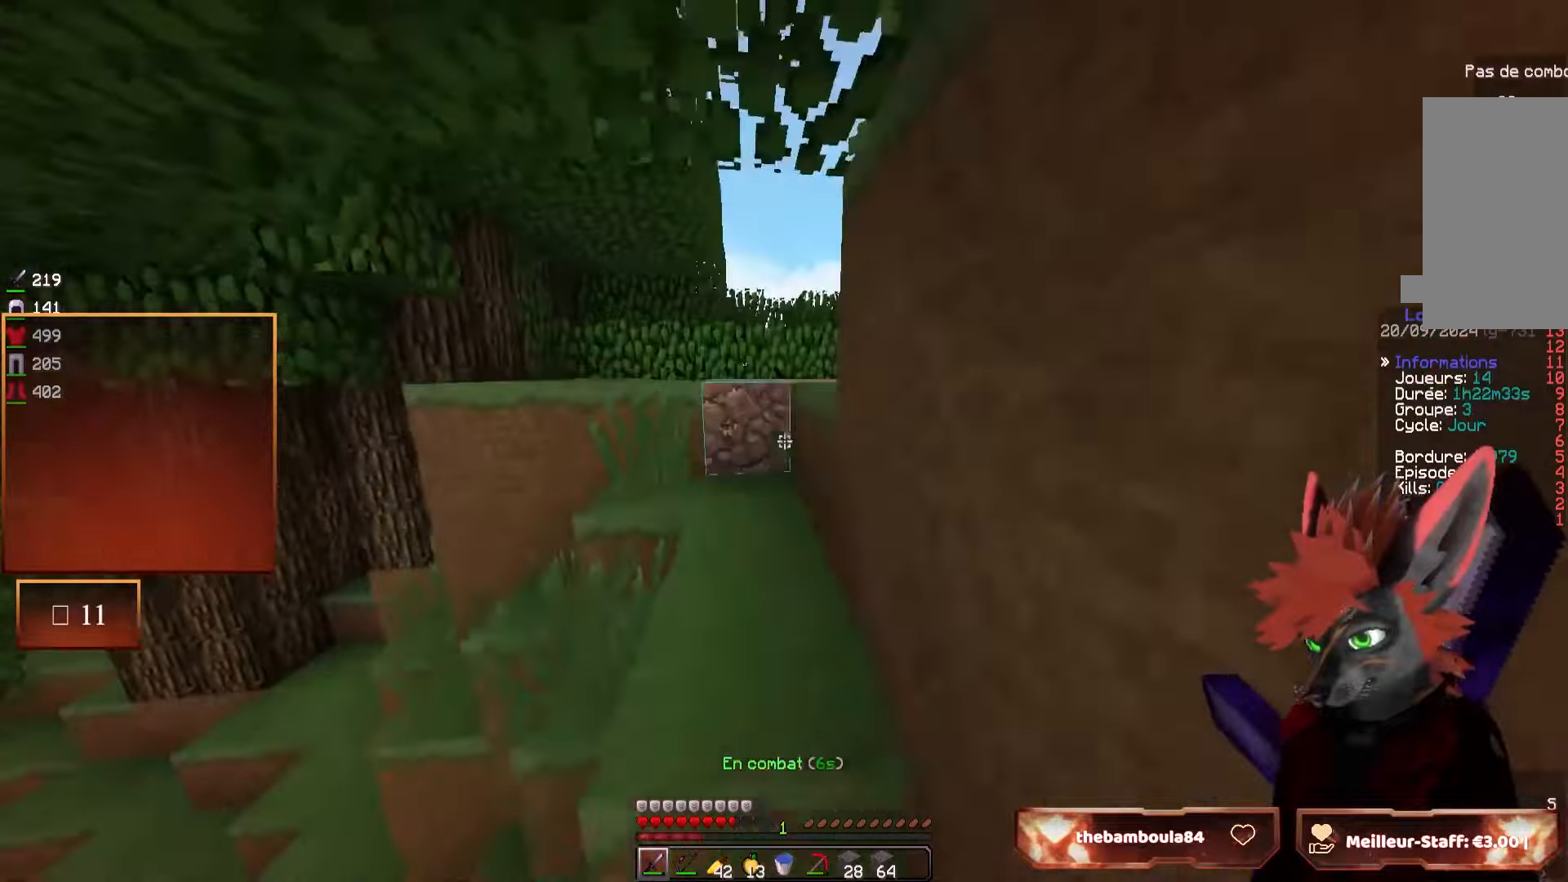
{"keys": ["z"], "mouse": [], "events": [[266, "q", "down"], [383, "q", "up"]]}
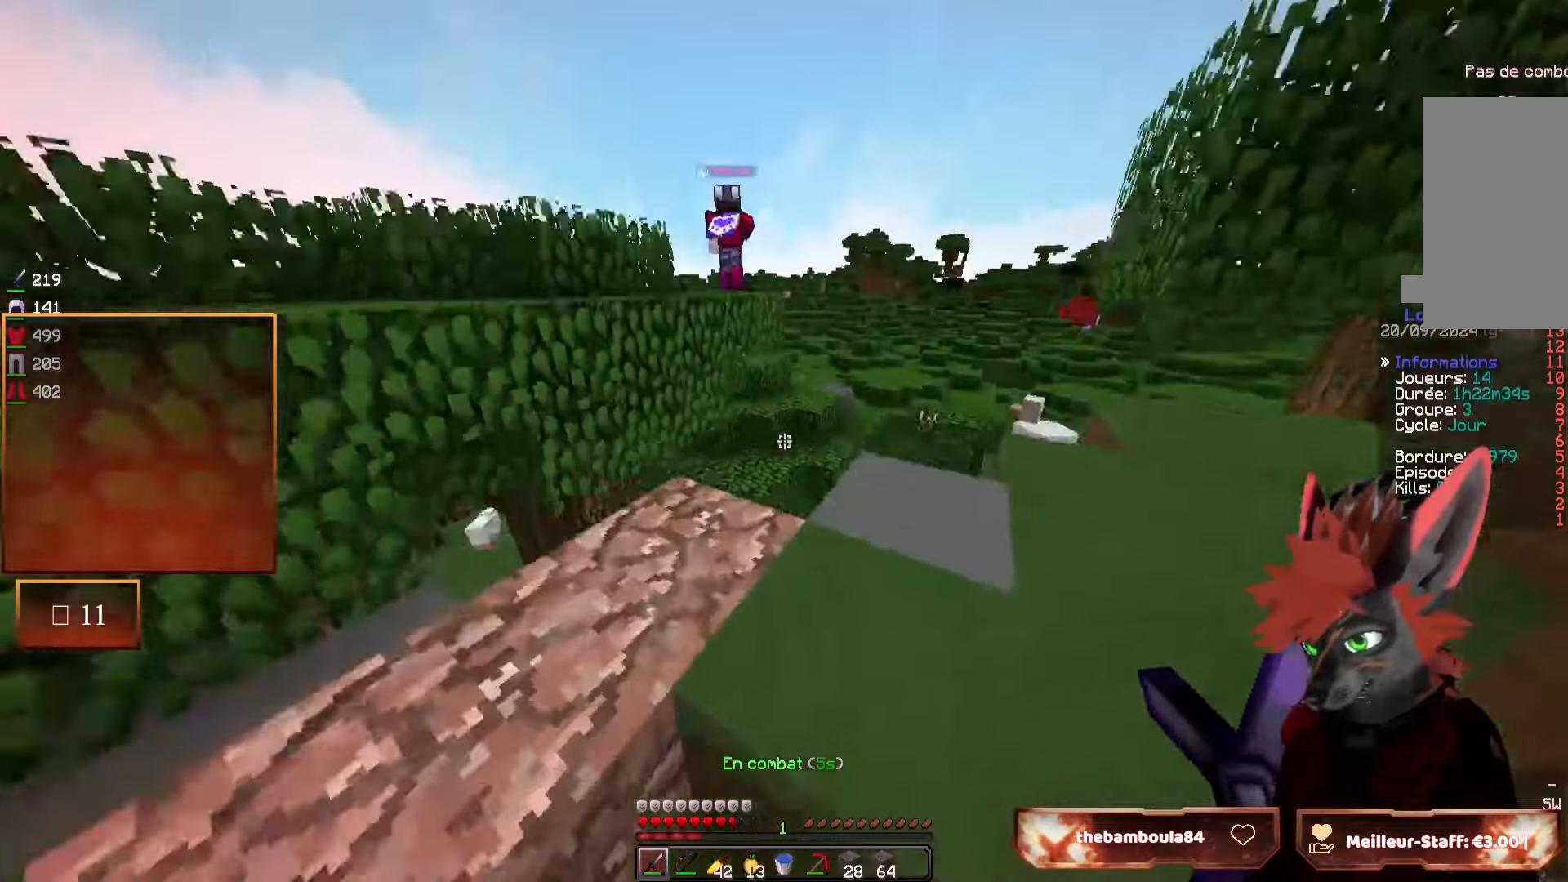
{"keys": ["d", "z"], "mouse": [], "events": [[116, "d", "down"]]}
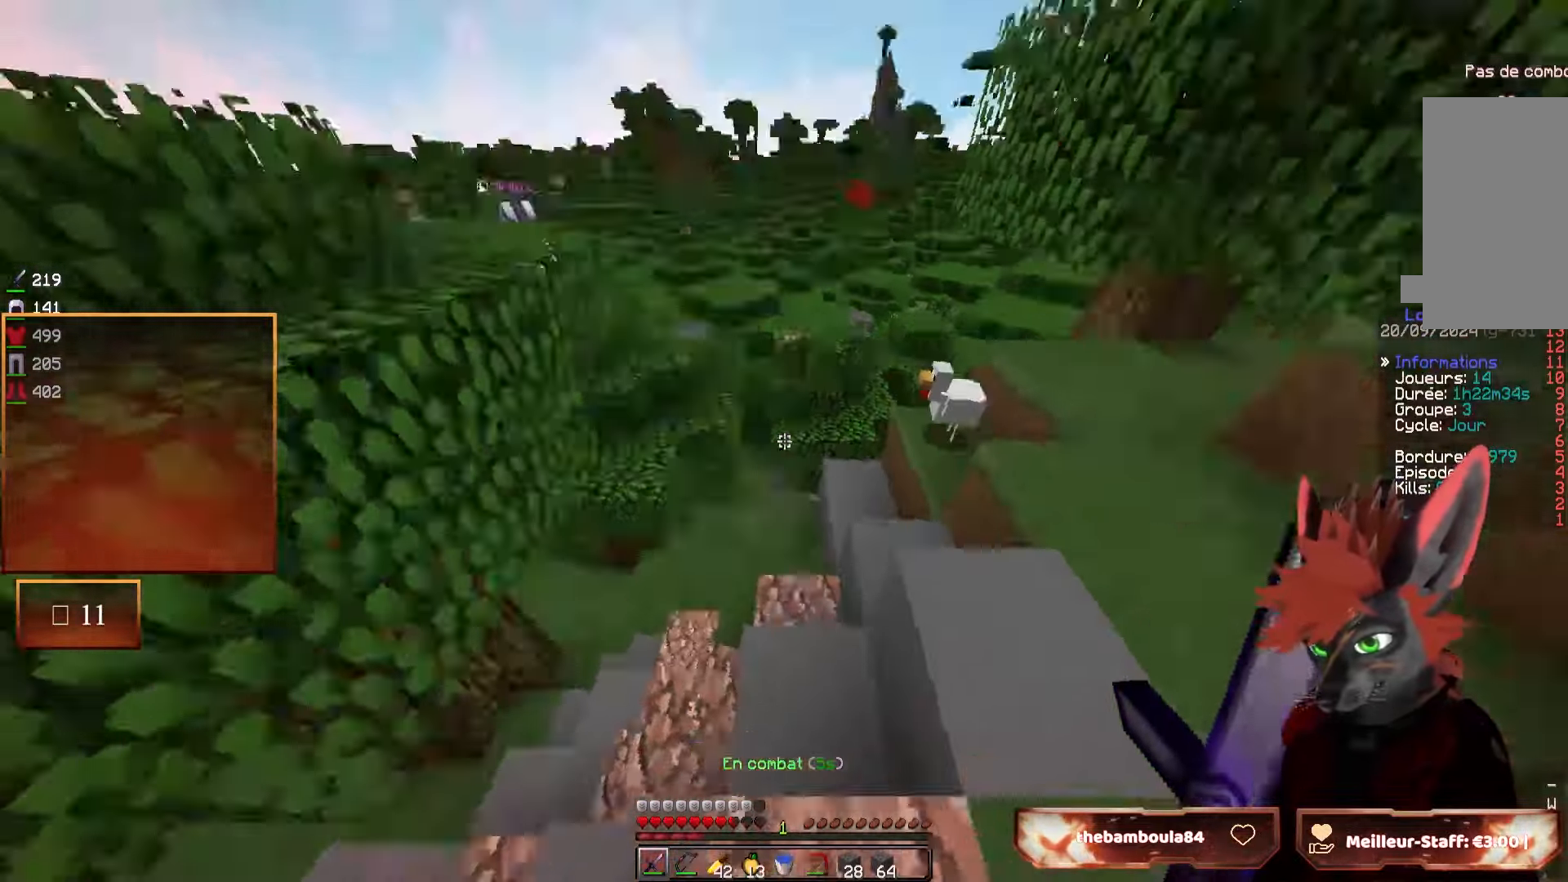
{"keys": ["z"], "mouse": [], "events": [[300, "d", "up"]]}
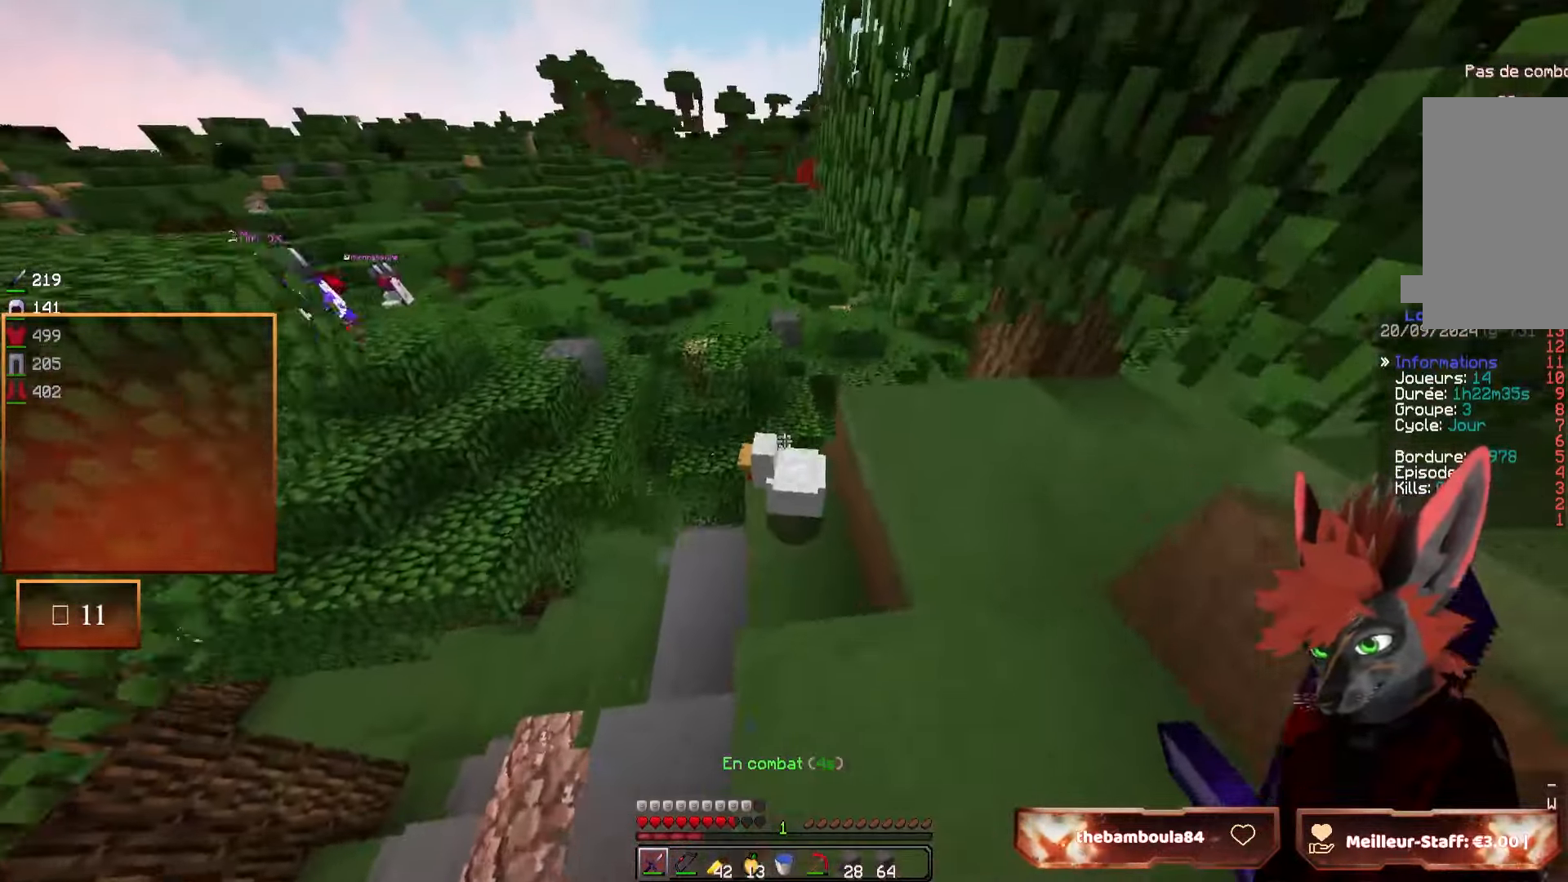
{"keys": ["z"], "mouse": [], "events": []}
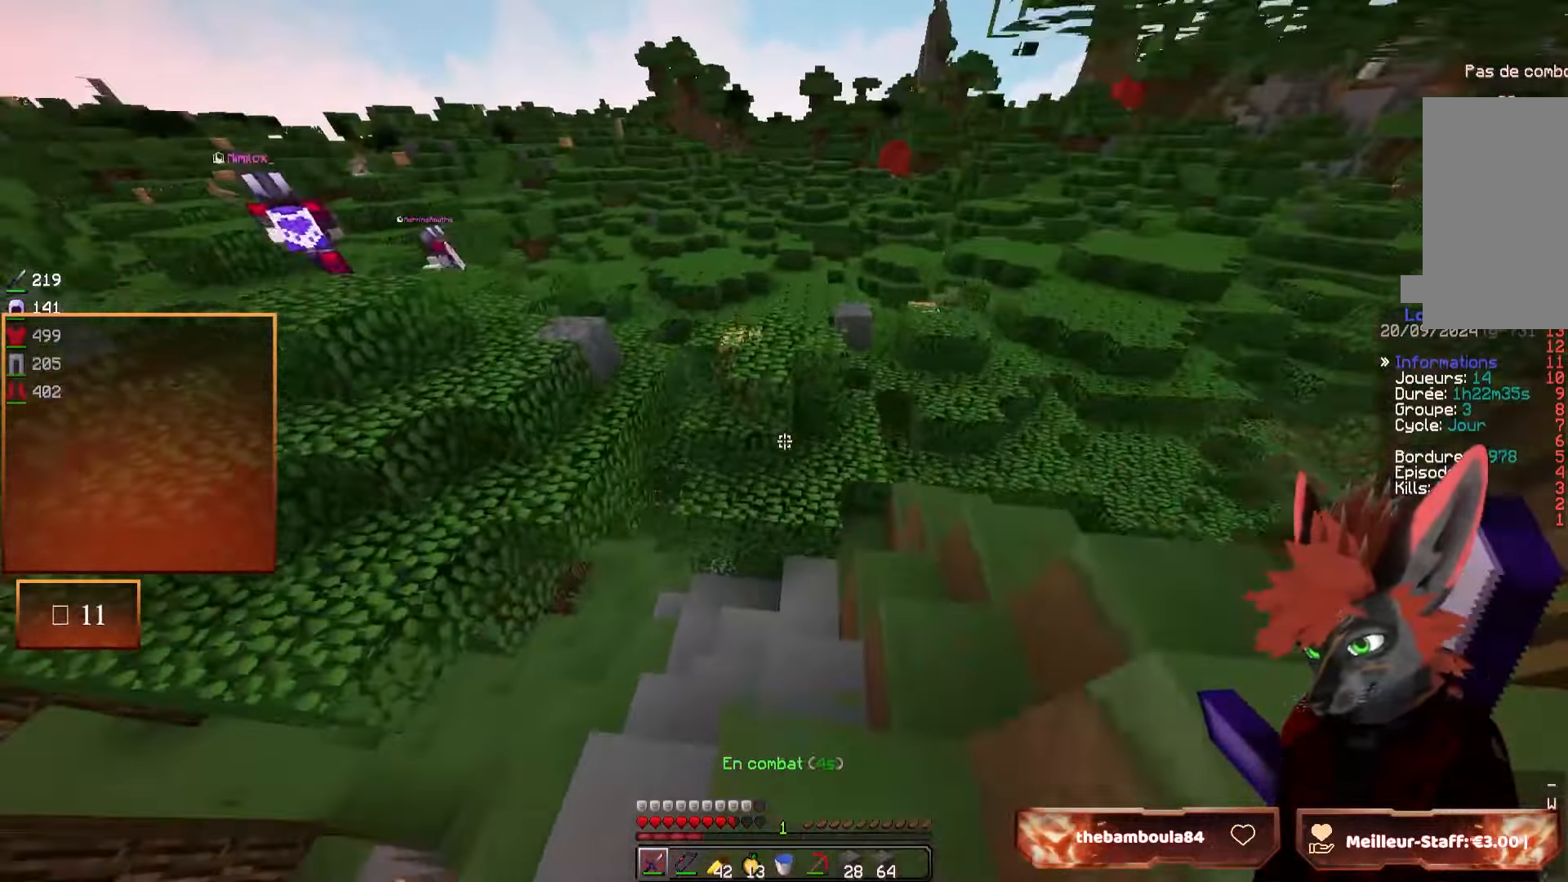
{"keys": ["z"], "mouse": [], "events": []}
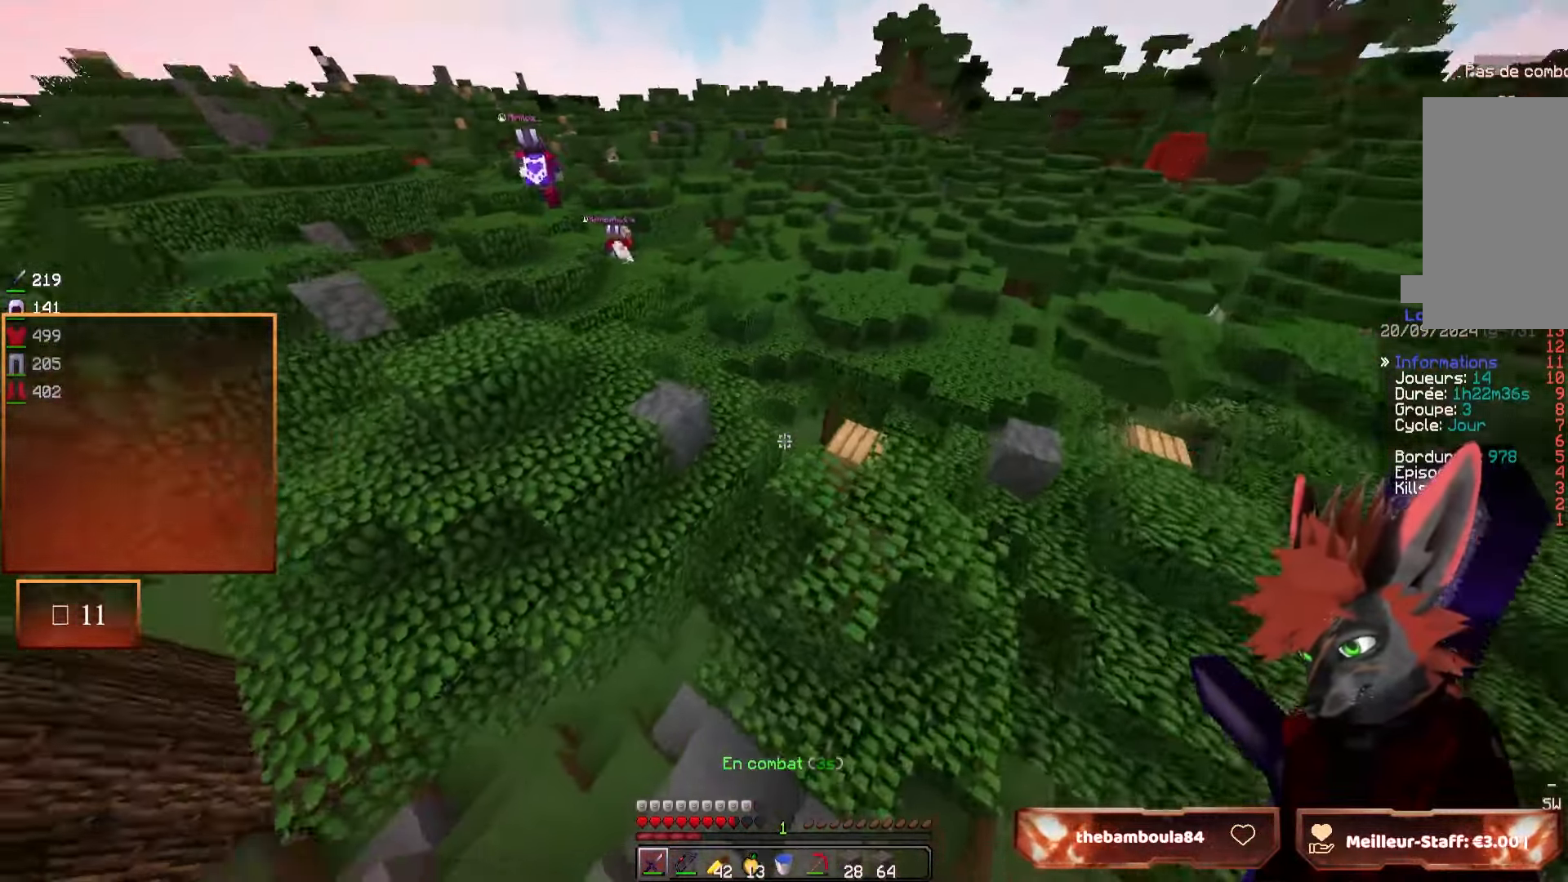
{"keys": ["z"], "mouse": [], "events": [[83, "d", "down"], [250, "d", "up"]]}
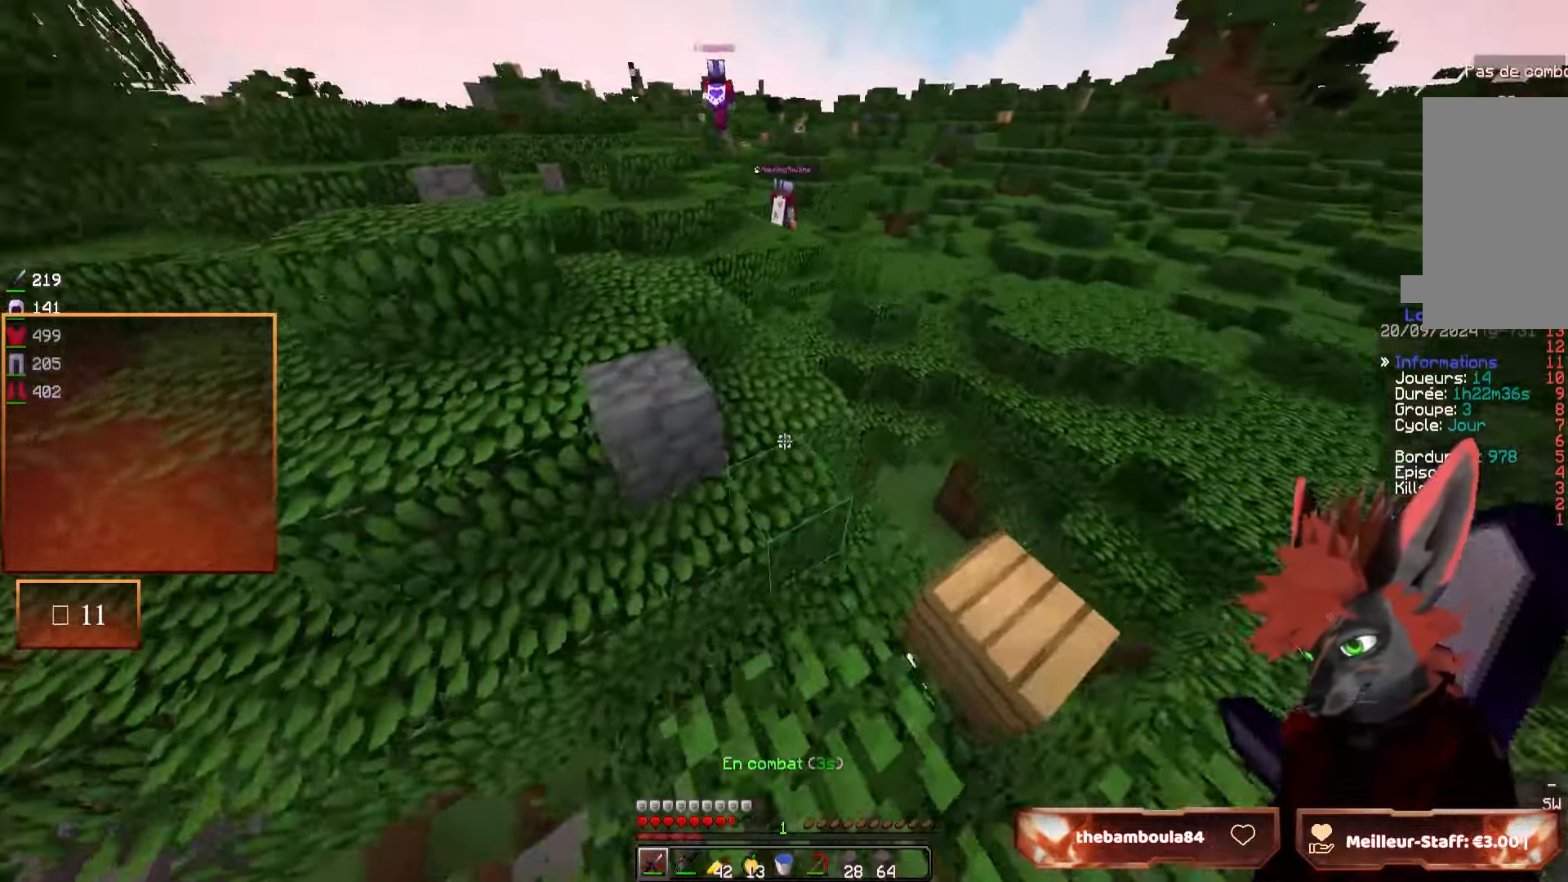
{"keys": ["q", "z"], "mouse": [], "events": [[16, "q", "down"], [150, "q", "up"], [250, "q", "down"]]}
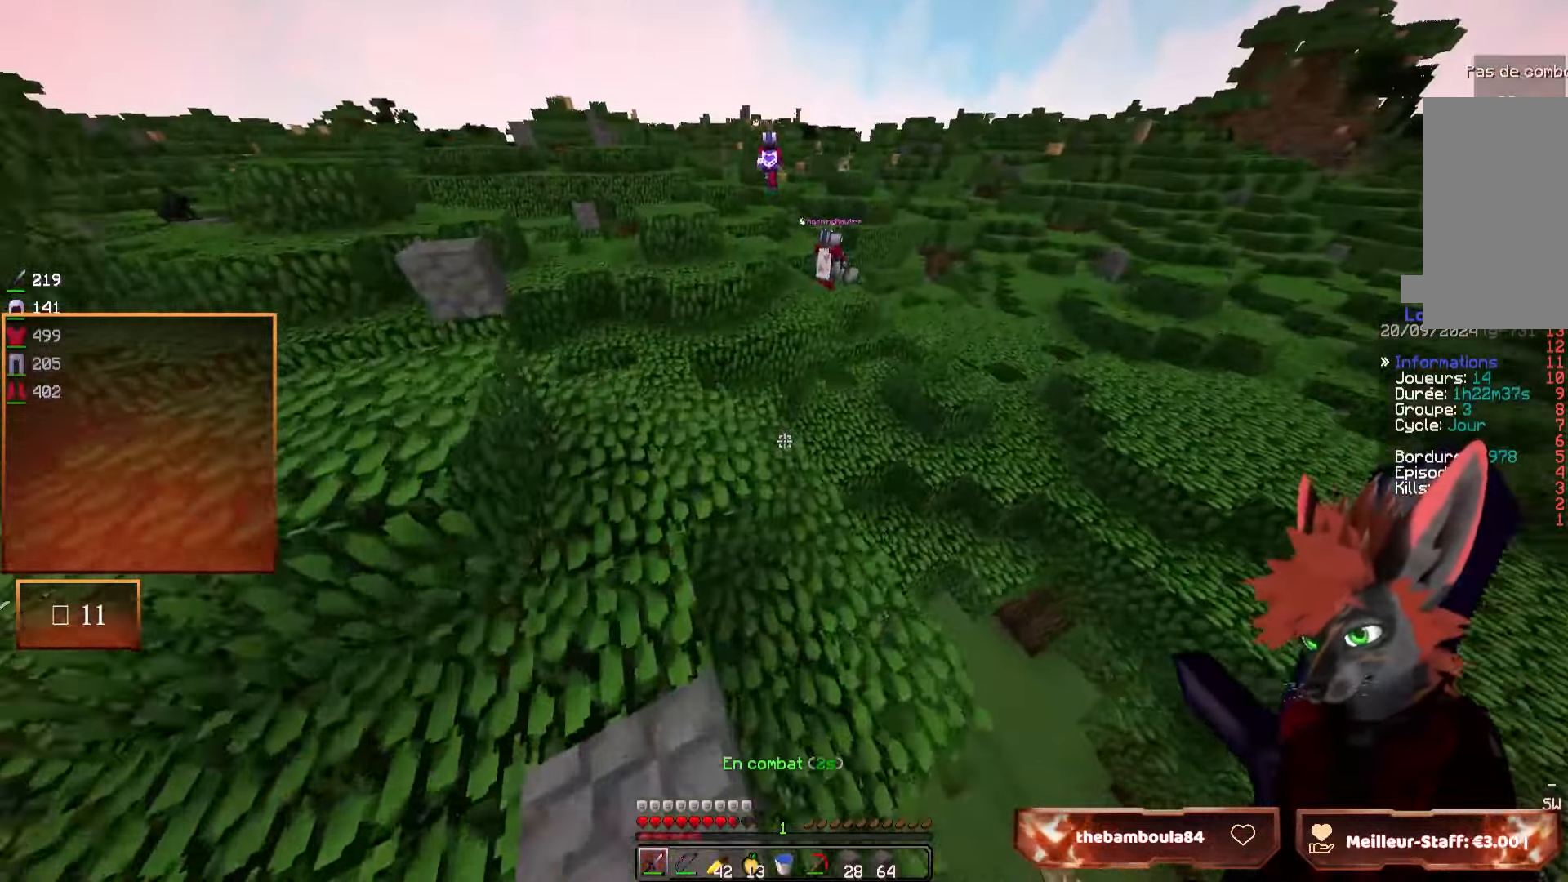
{"keys": ["q", "z"], "mouse": [], "events": [[33, "q", "up"], [300, "q", "down"]]}
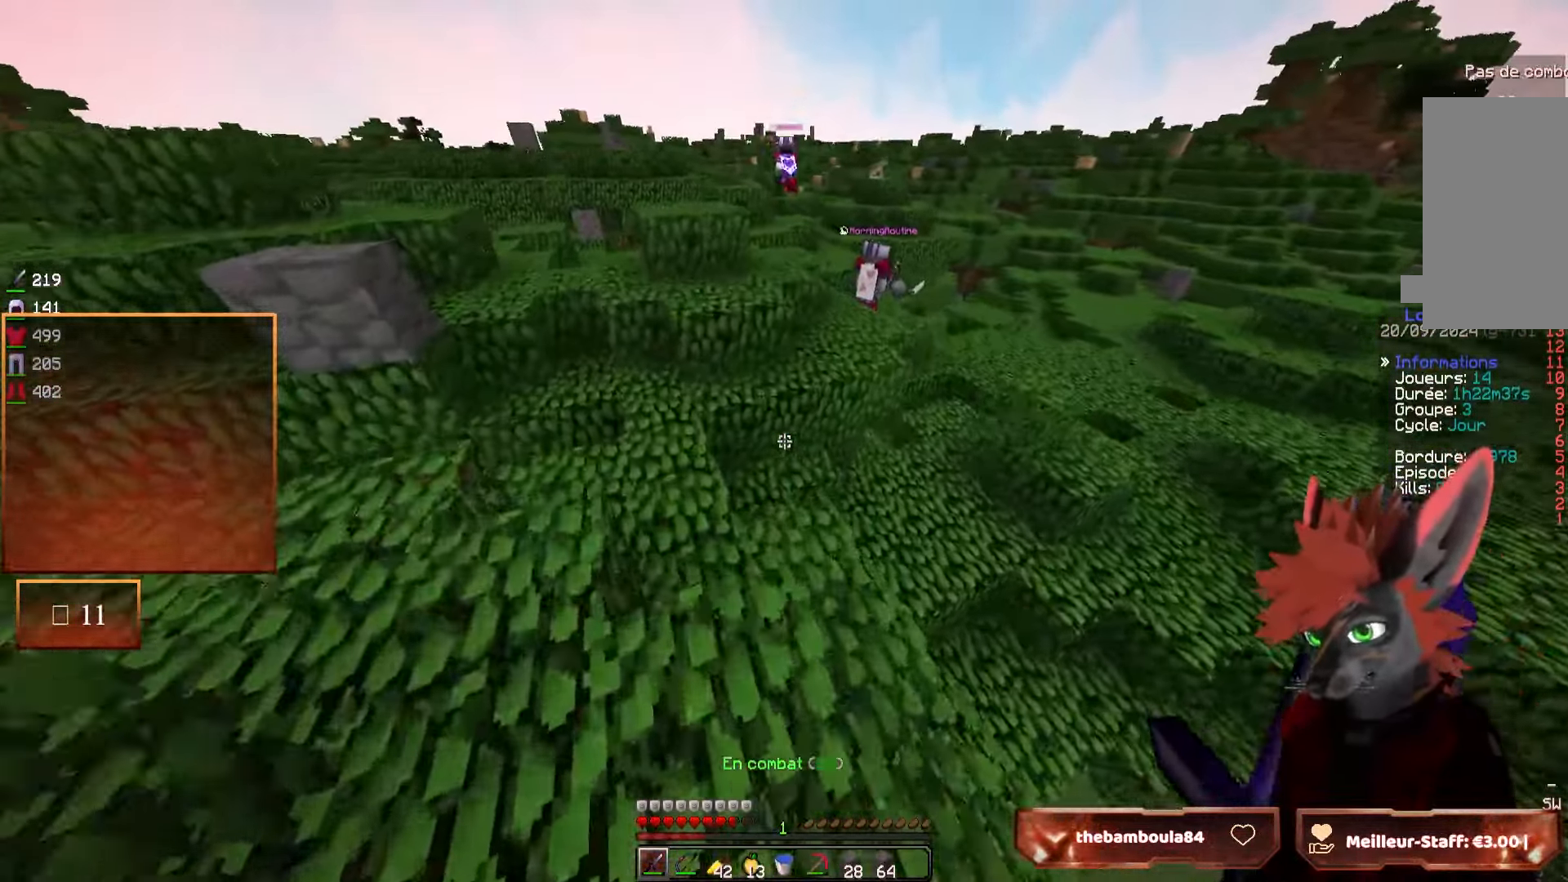
{"keys": ["q", "z"], "mouse": [], "events": [[50, "q", "up"], [316, "q", "down"]]}
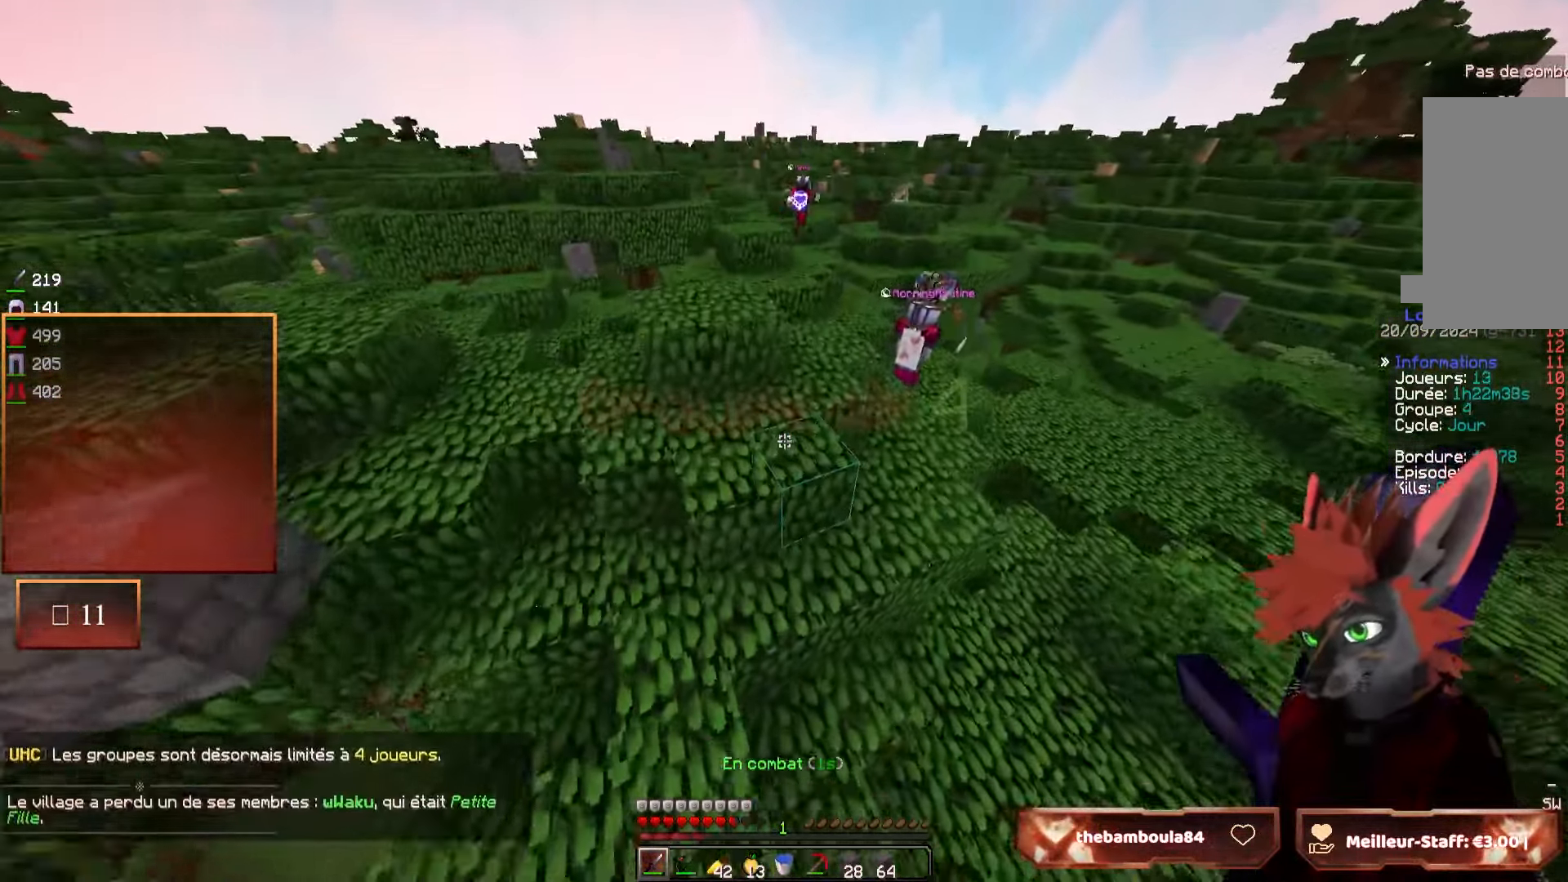
{"keys": ["q", "z"], "mouse": [], "events": [[183, "q", "up"], [350, "q", "down"]]}
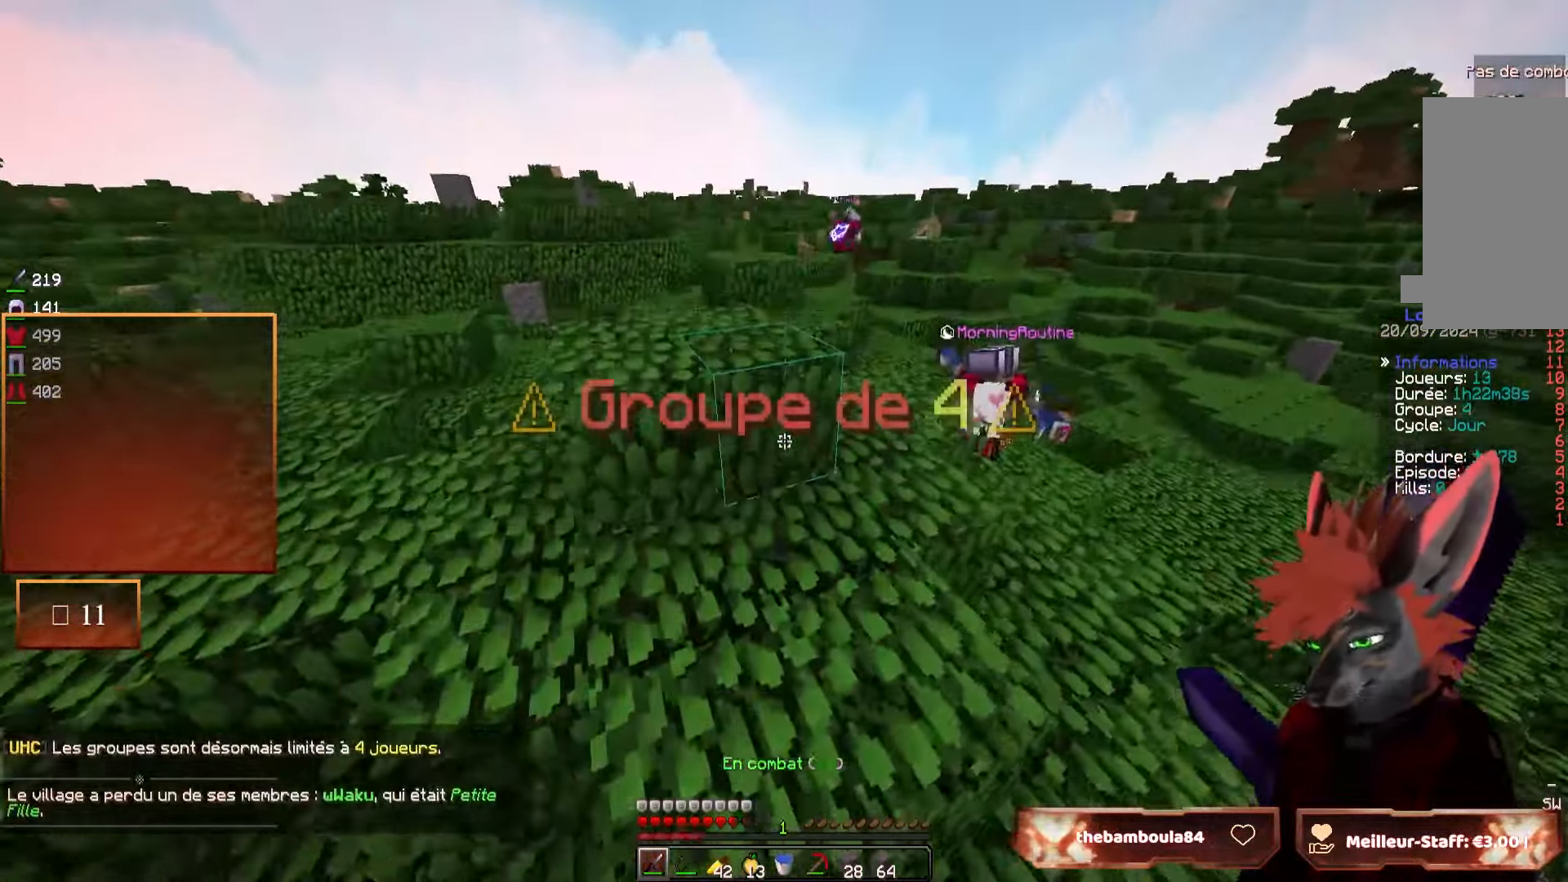
{"keys": ["q", "z"], "mouse": [], "events": [[33, "q", "up"], [300, "q", "down"]]}
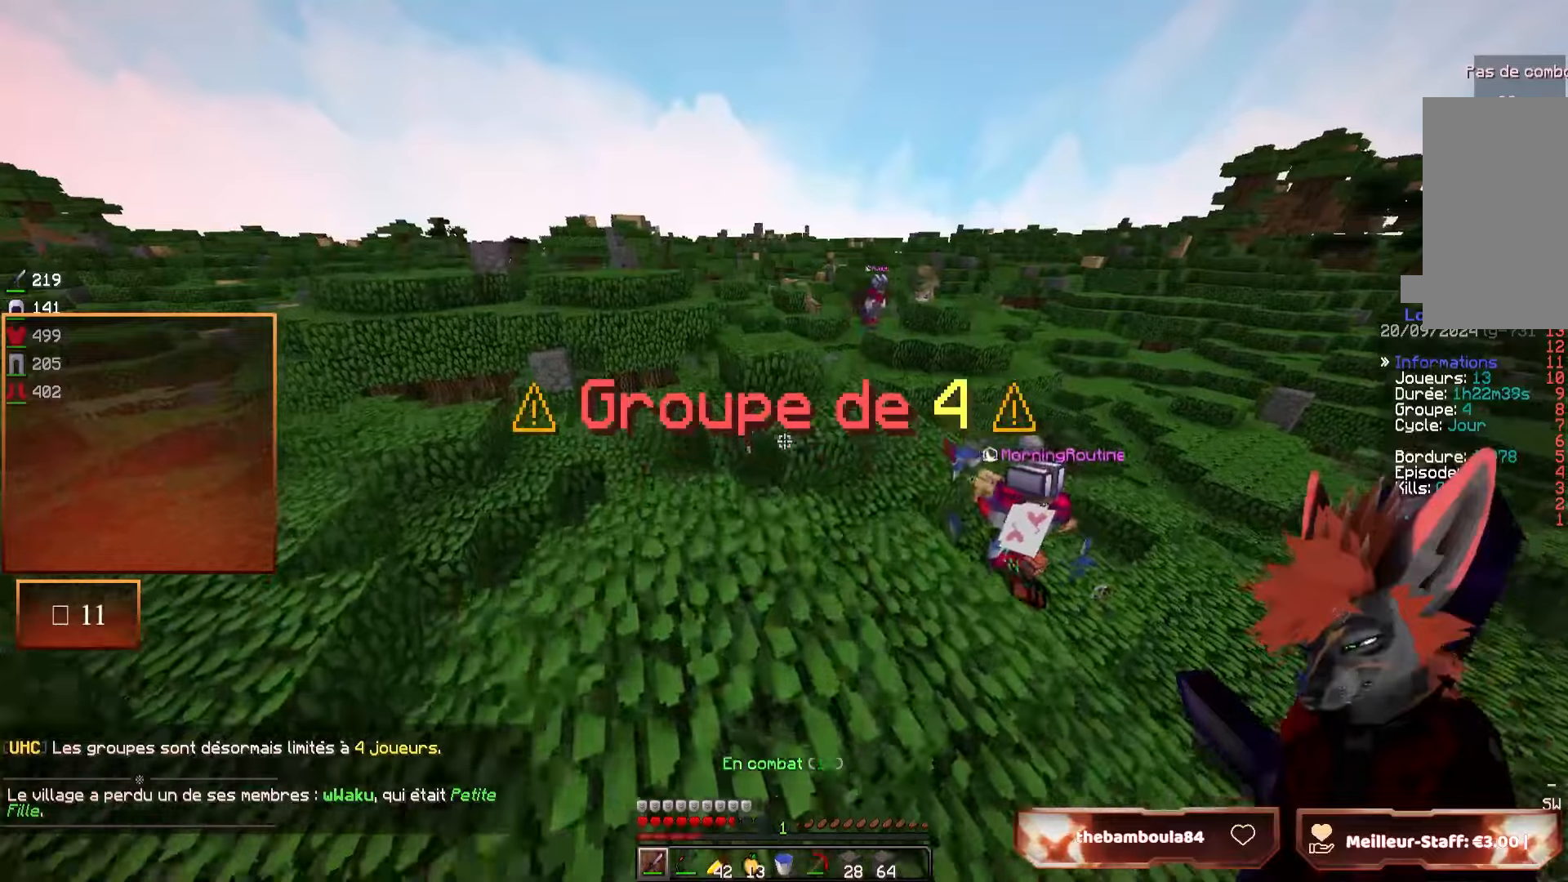
{"keys": [], "mouse": [], "events": [[84, "q", "up"], [84, "z", "up"]]}
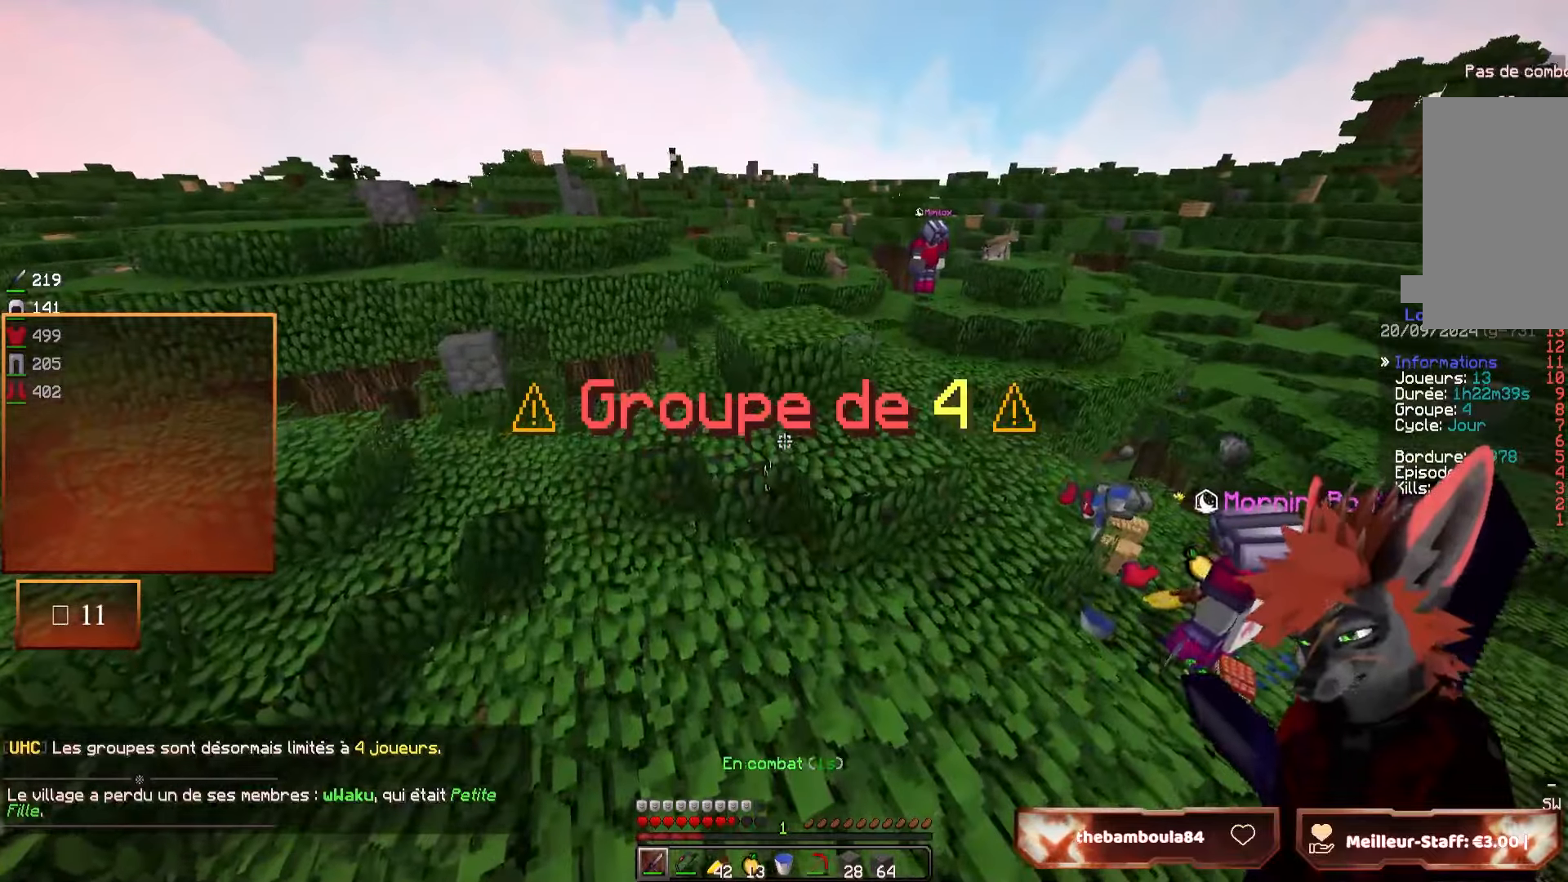
{"keys": ["z"], "mouse": [], "events": [[117, "z", "down"], [384, "q", "down"], [467, "q", "up"]]}
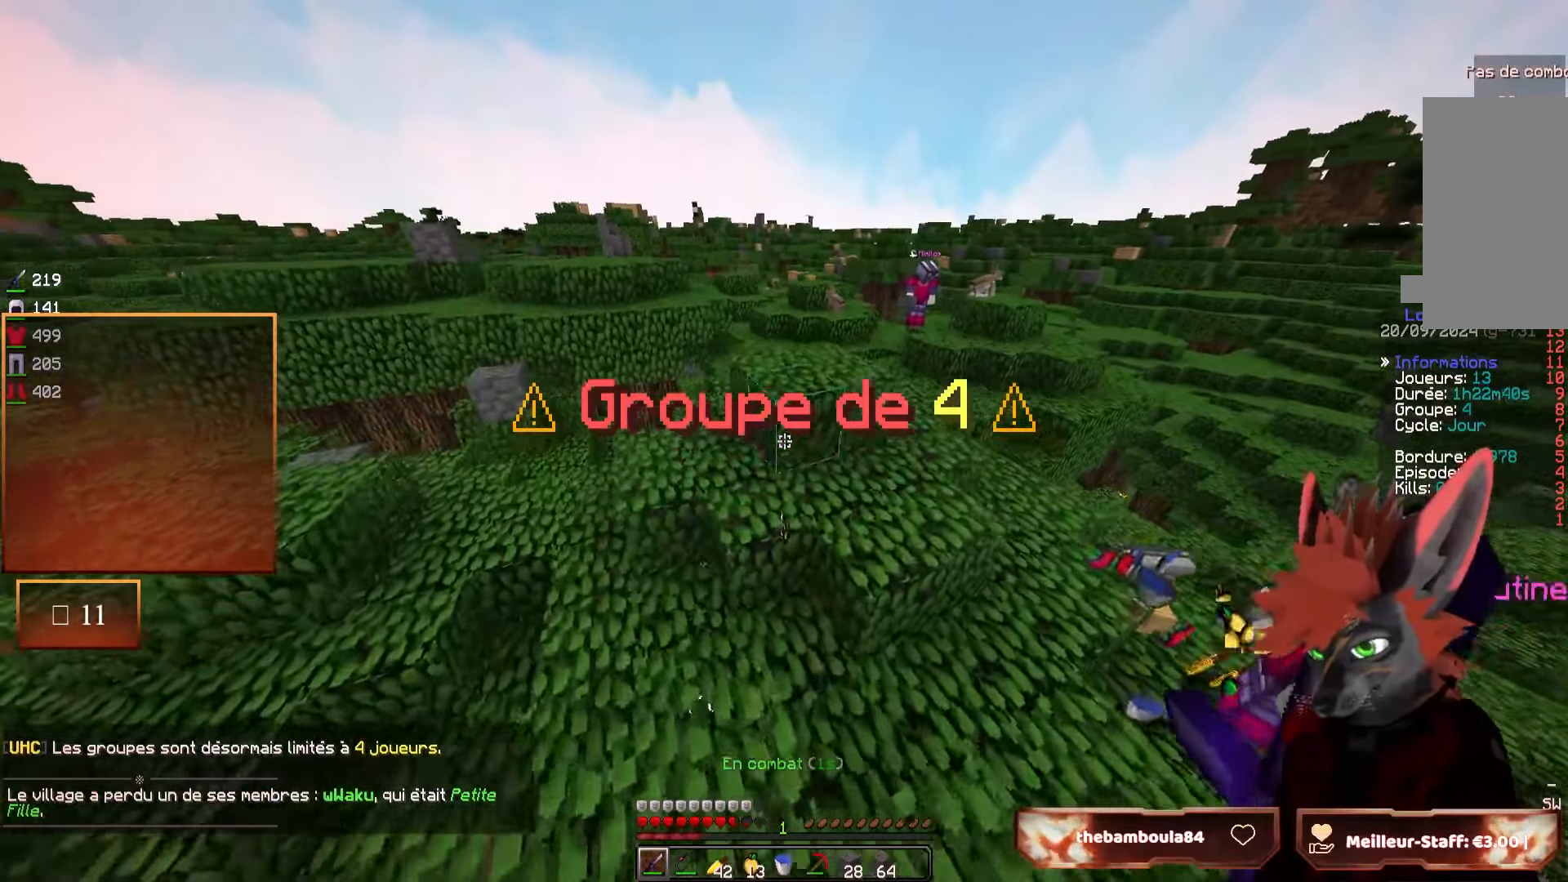
{"keys": ["z"], "mouse": [], "events": []}
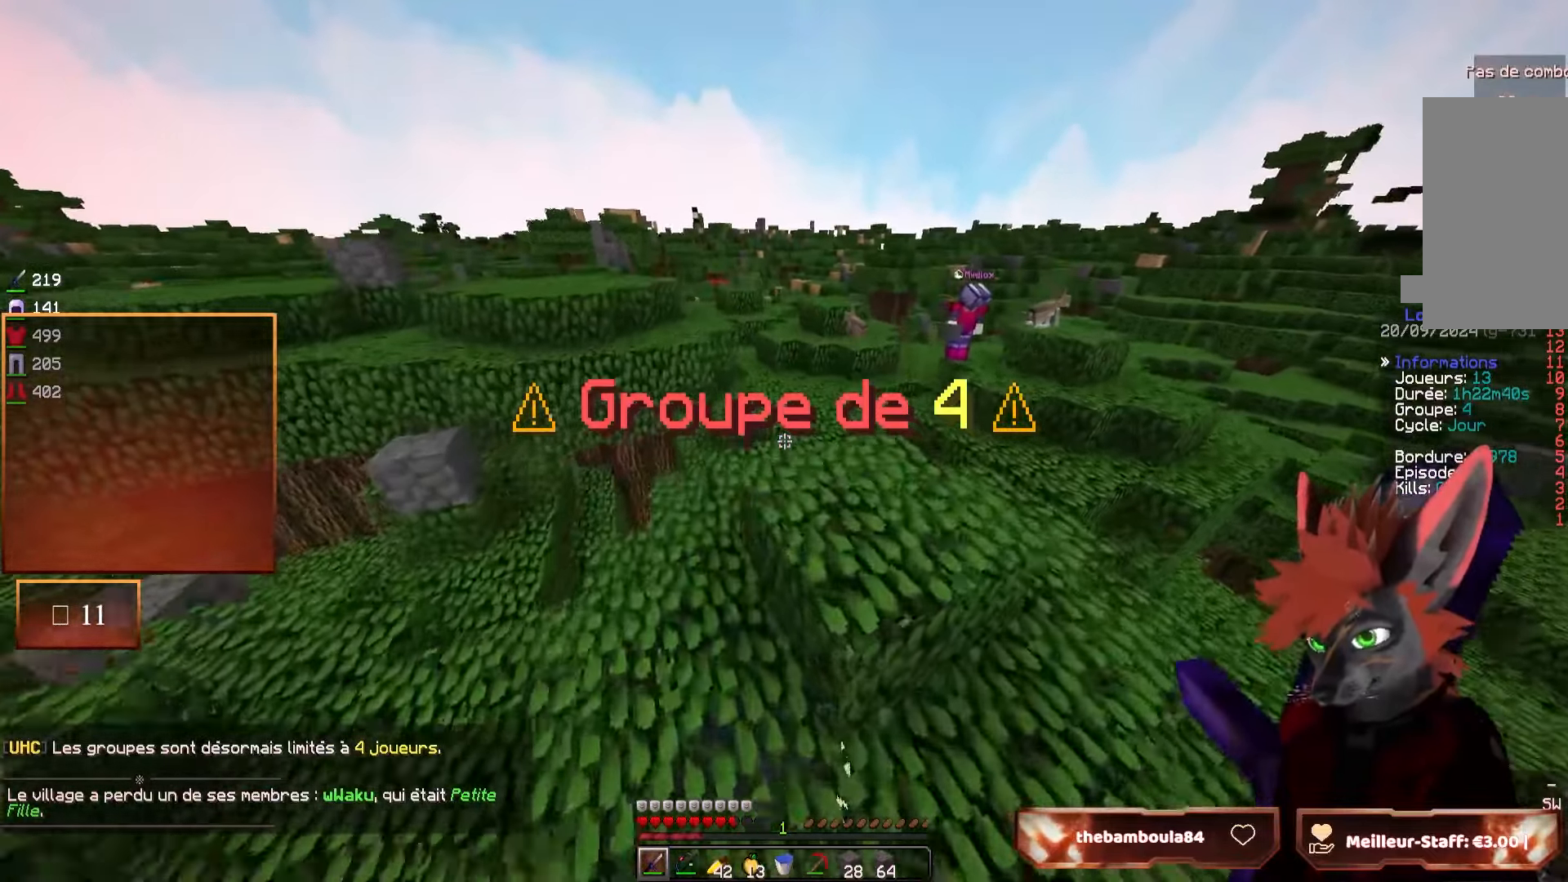
{"keys": ["z"], "mouse": [], "events": [[34, "z", "up"], [284, "z", "down"]]}
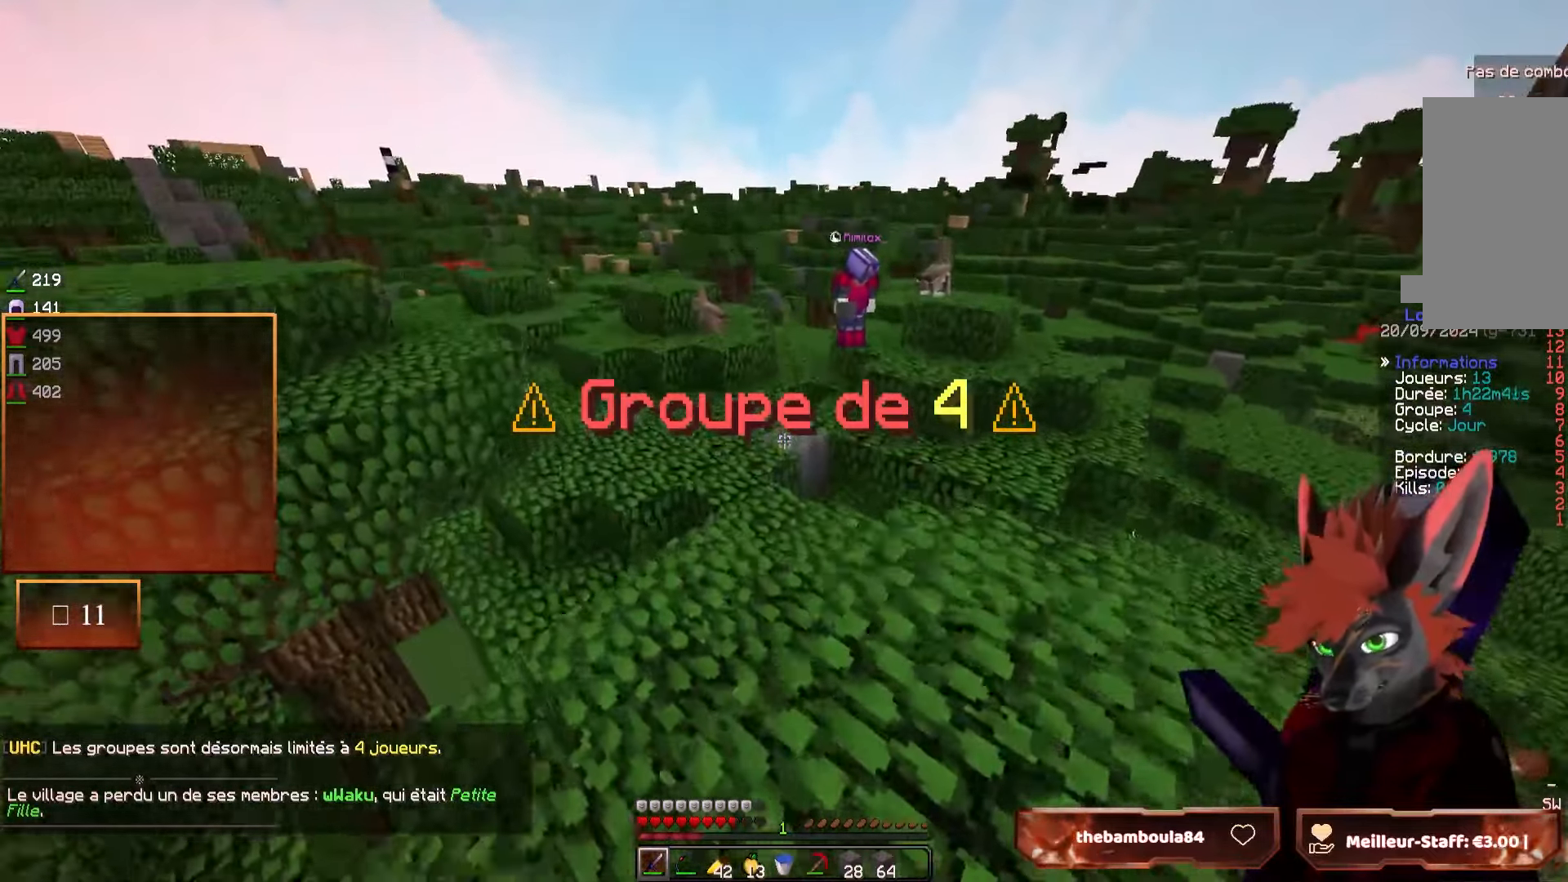
{"keys": [], "mouse": [], "events": [[17, "d", "down"], [150, "d", "up"], [150, "z", "up"]]}
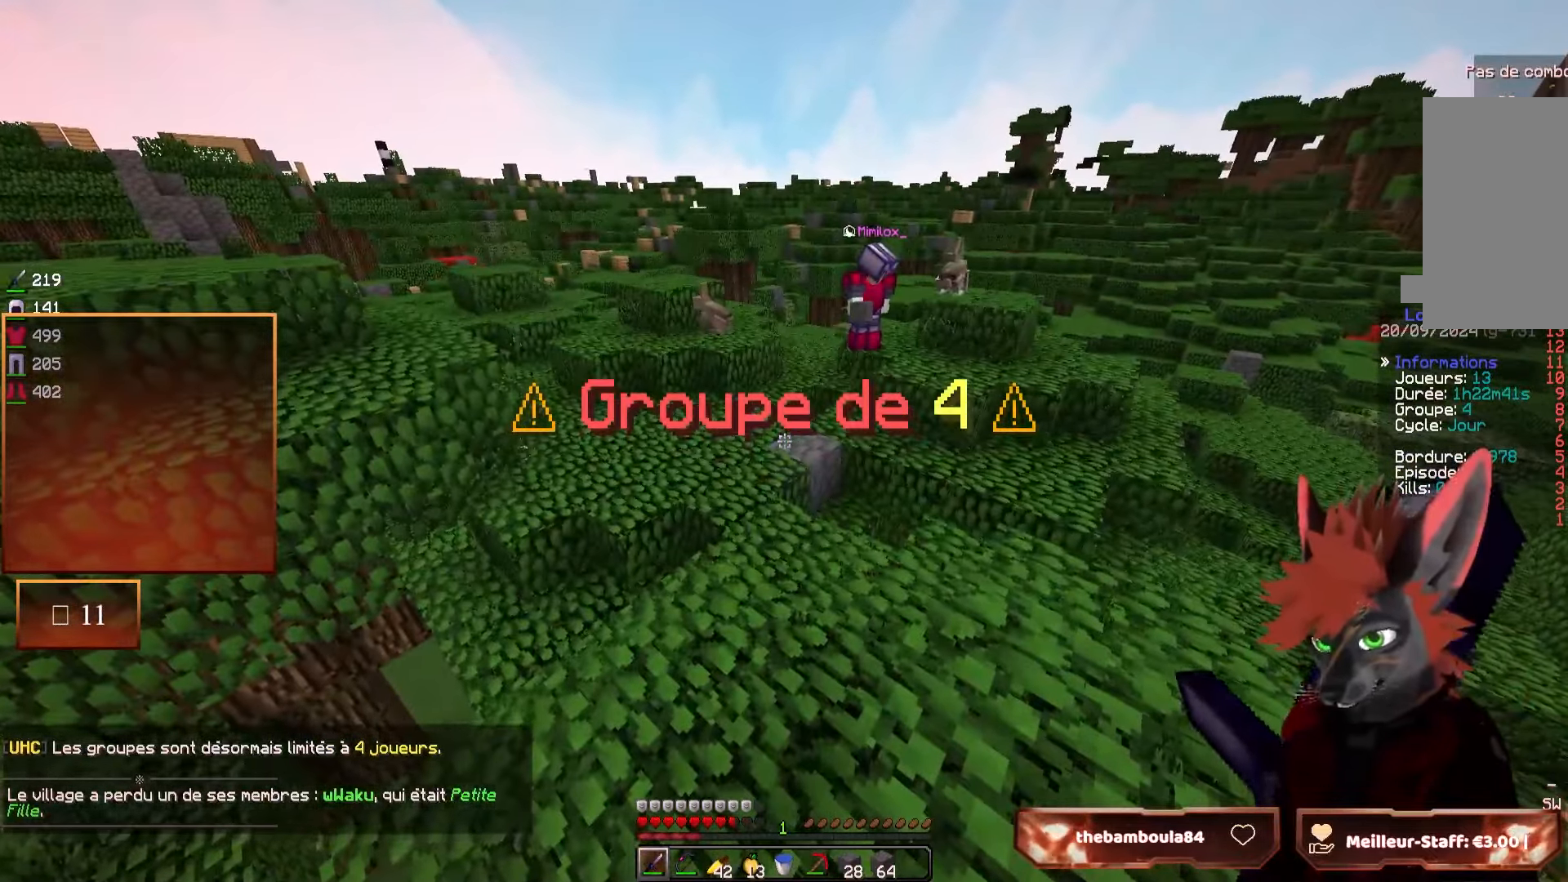
{"keys": [], "mouse": [], "events": []}
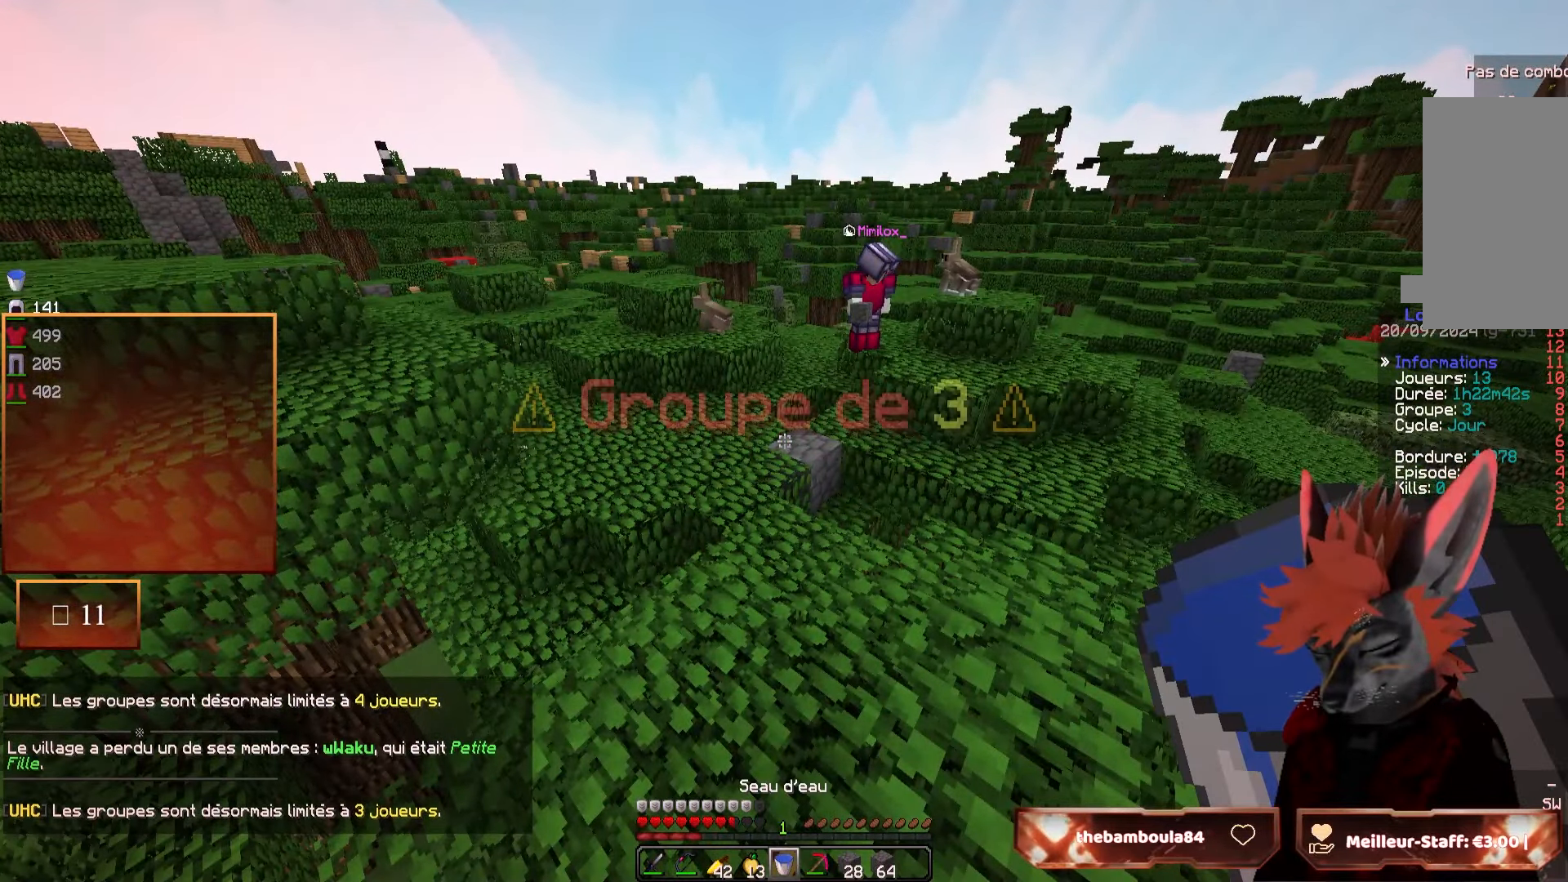
{"keys": [], "mouse": [], "events": []}
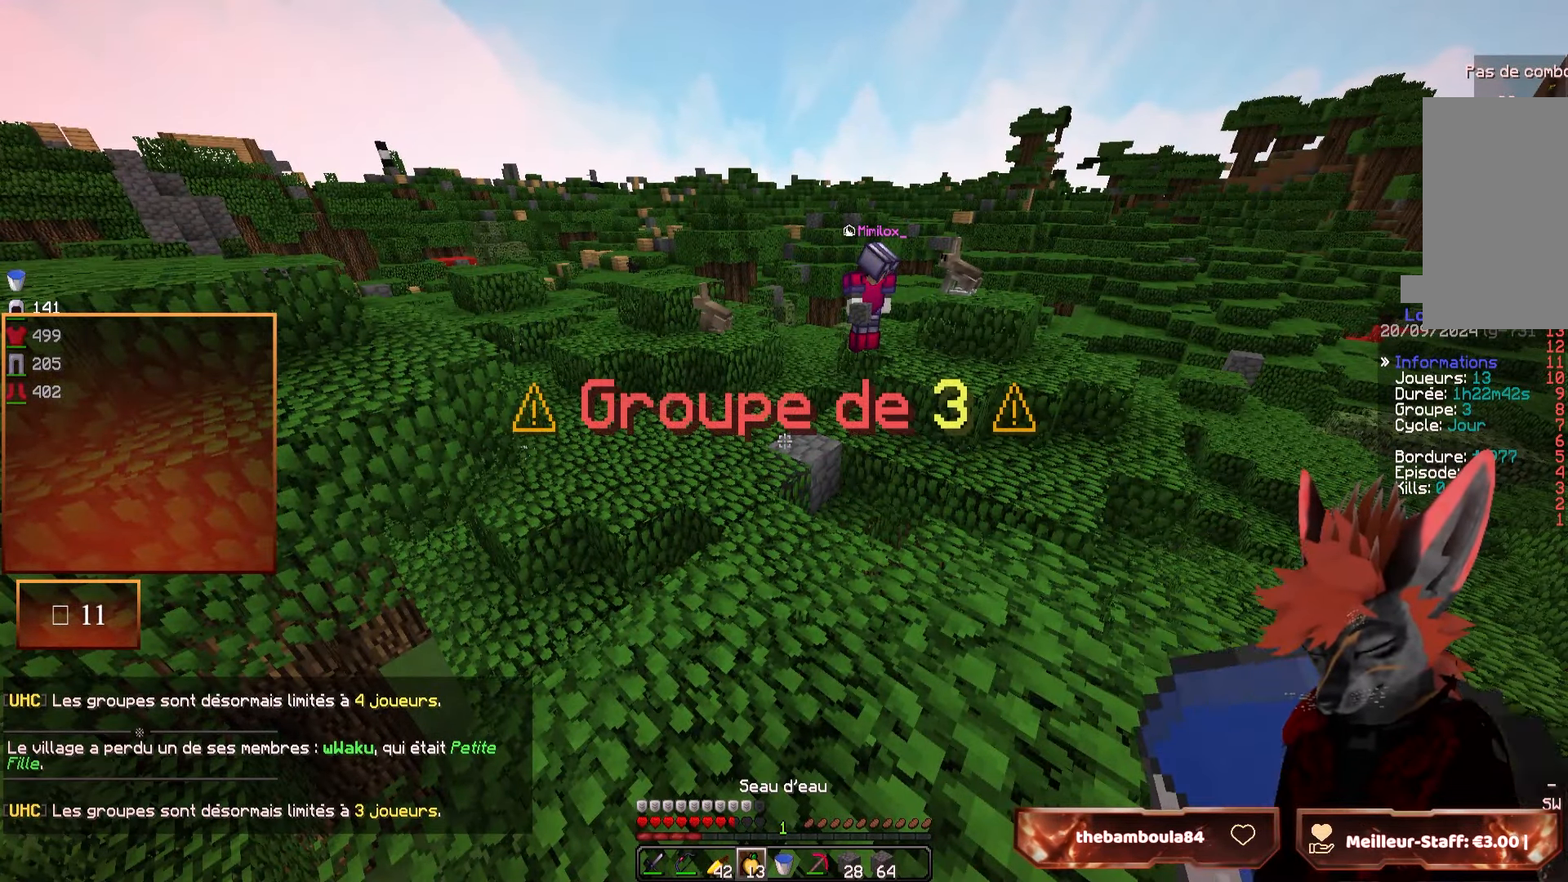
{"keys": ["s"], "mouse": ["right"], "events": [[284, "mouse_right", "down"], [484, "s", "down"]]}
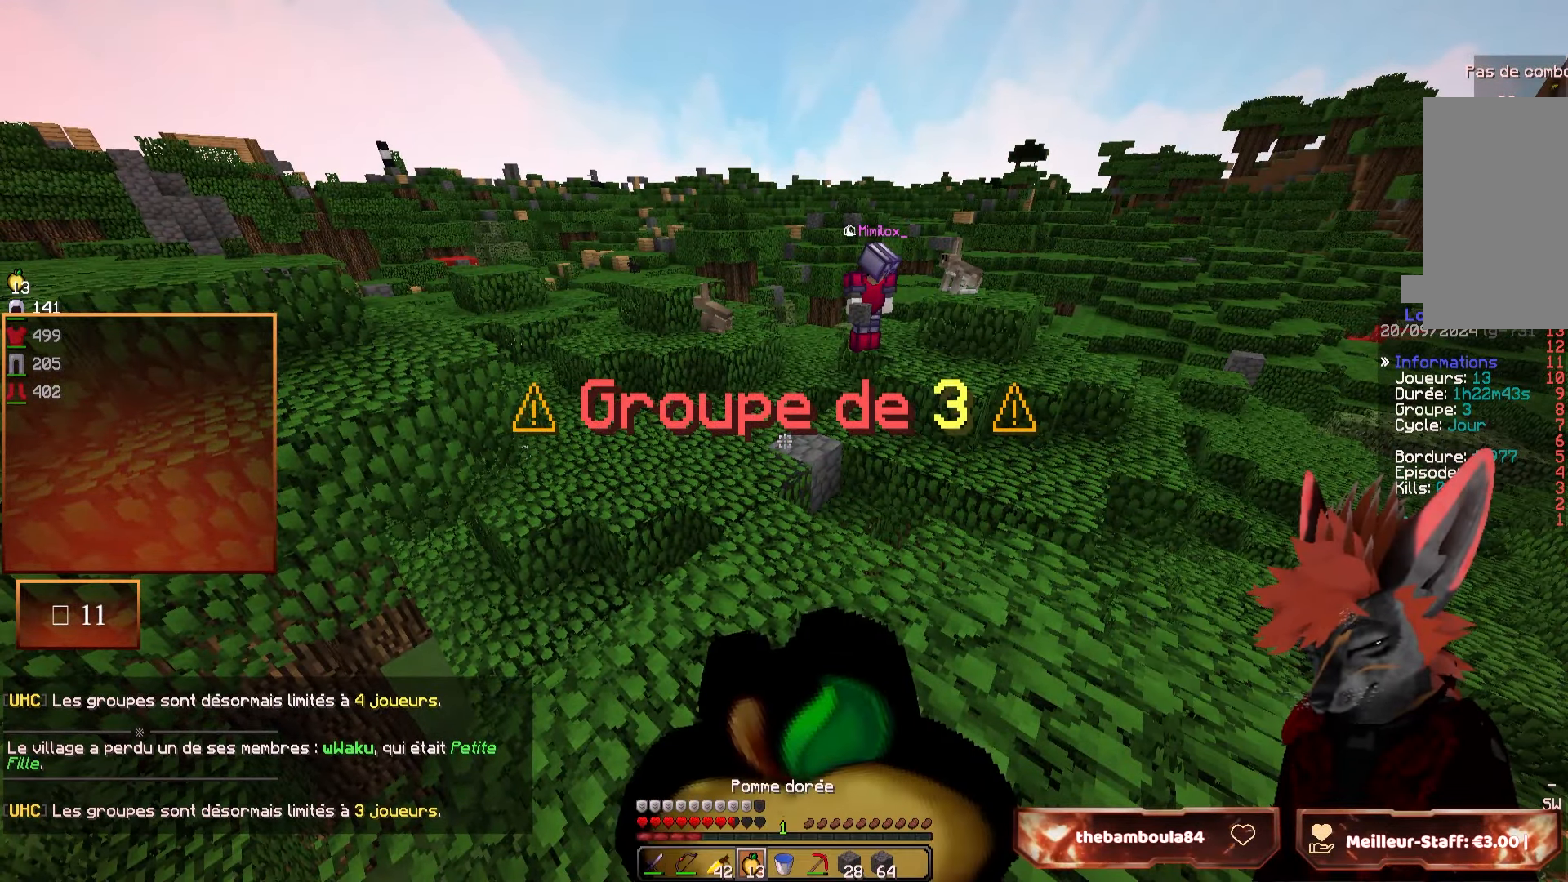
{"keys": ["d"], "mouse": ["right"], "events": [[67, "q", "down"], [250, "q", "up"], [317, "s", "up"], [334, "d", "down"]]}
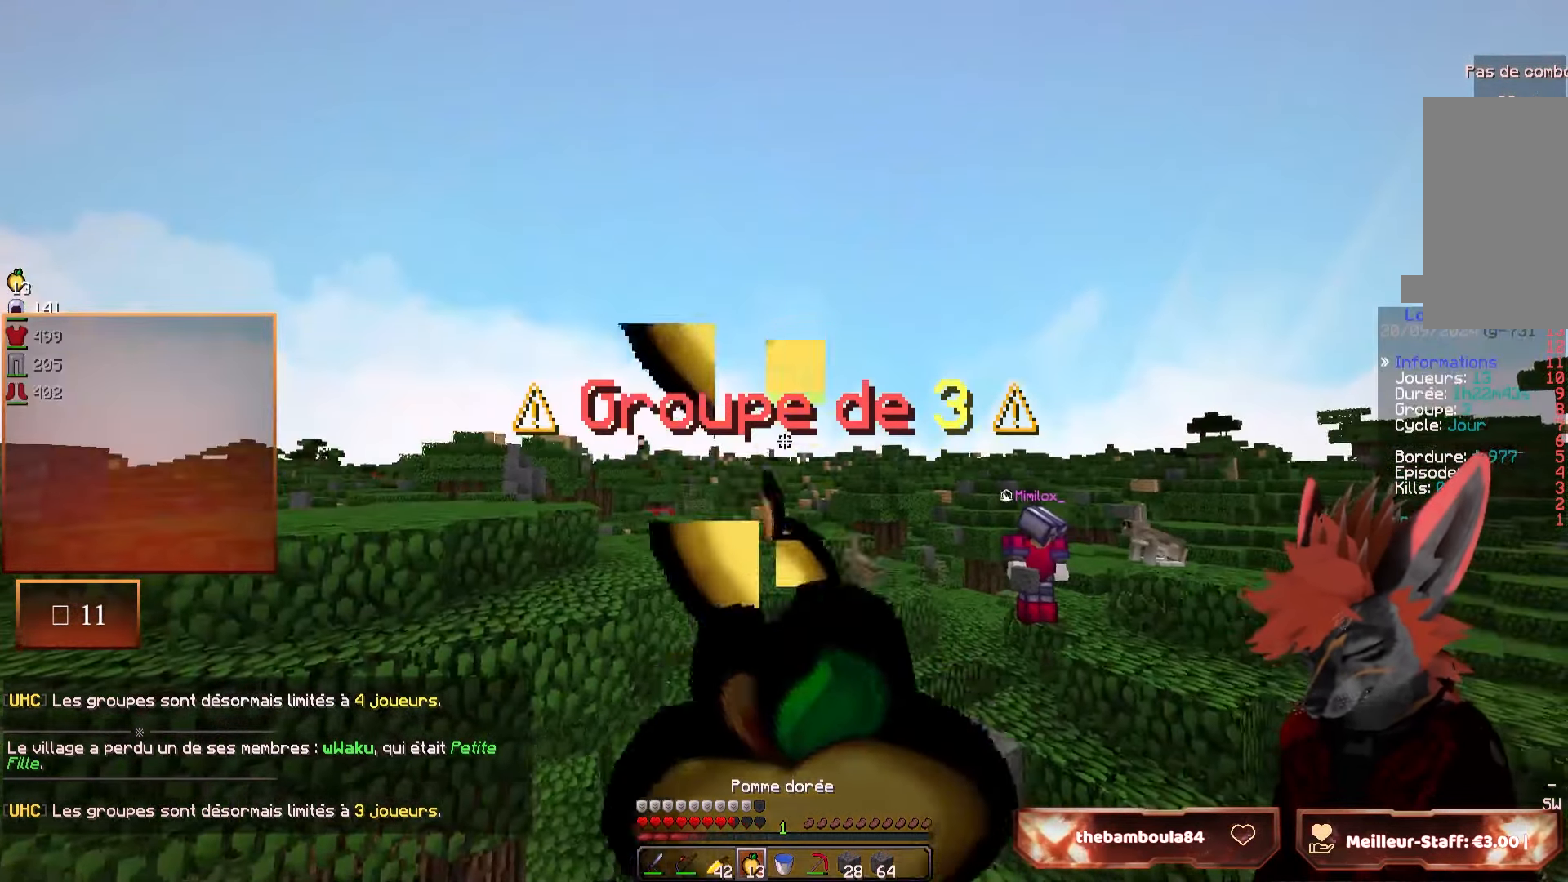
{"keys": [], "mouse": ["right"], "events": [[150, "d", "up"]]}
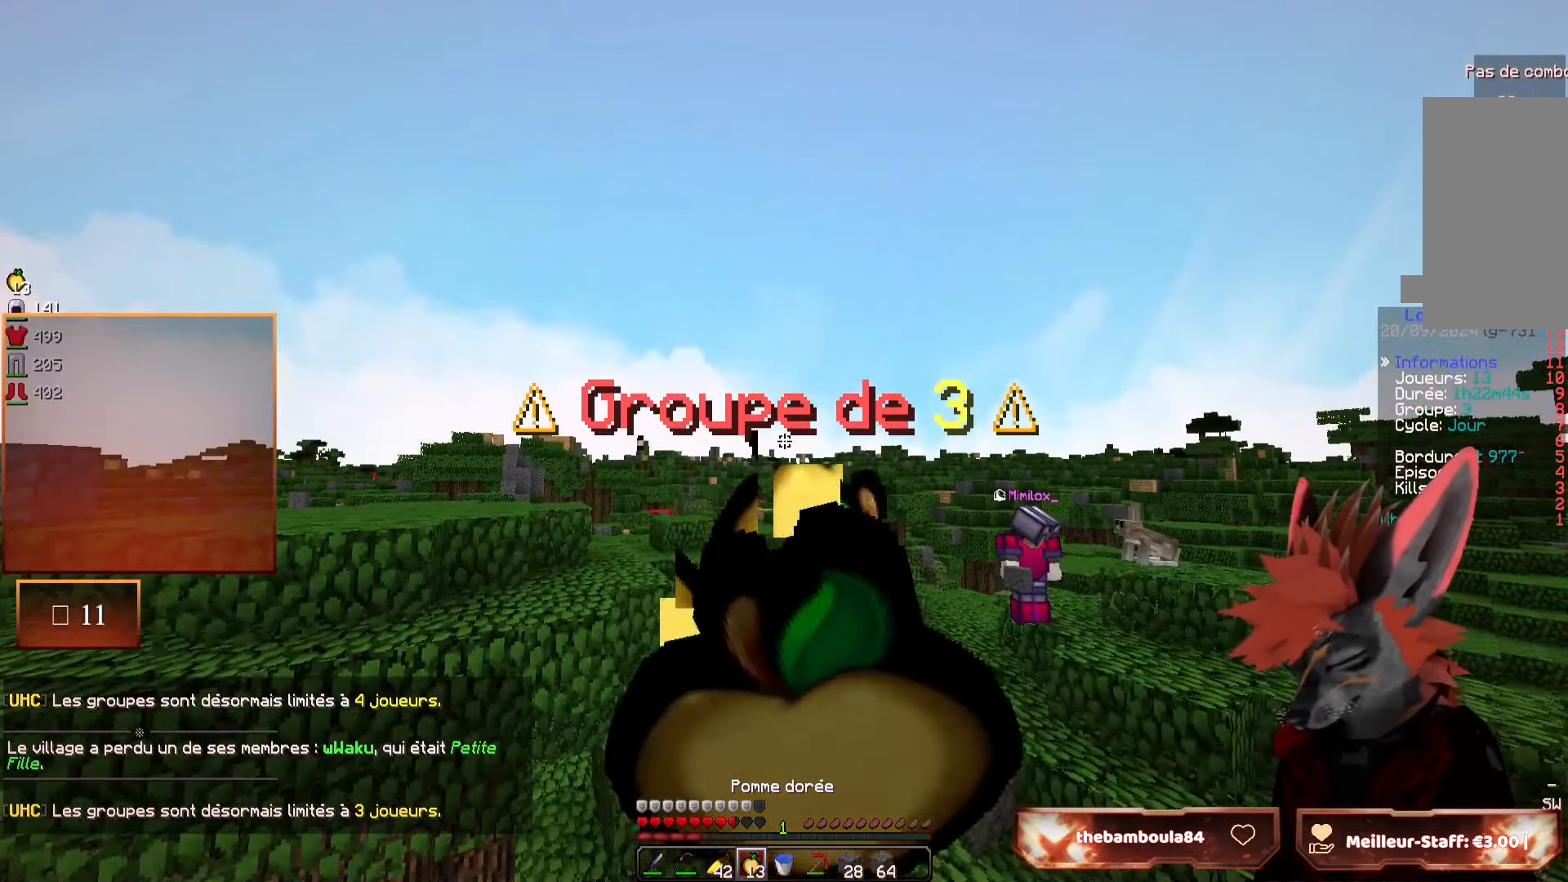
{"keys": [], "mouse": ["right"], "events": []}
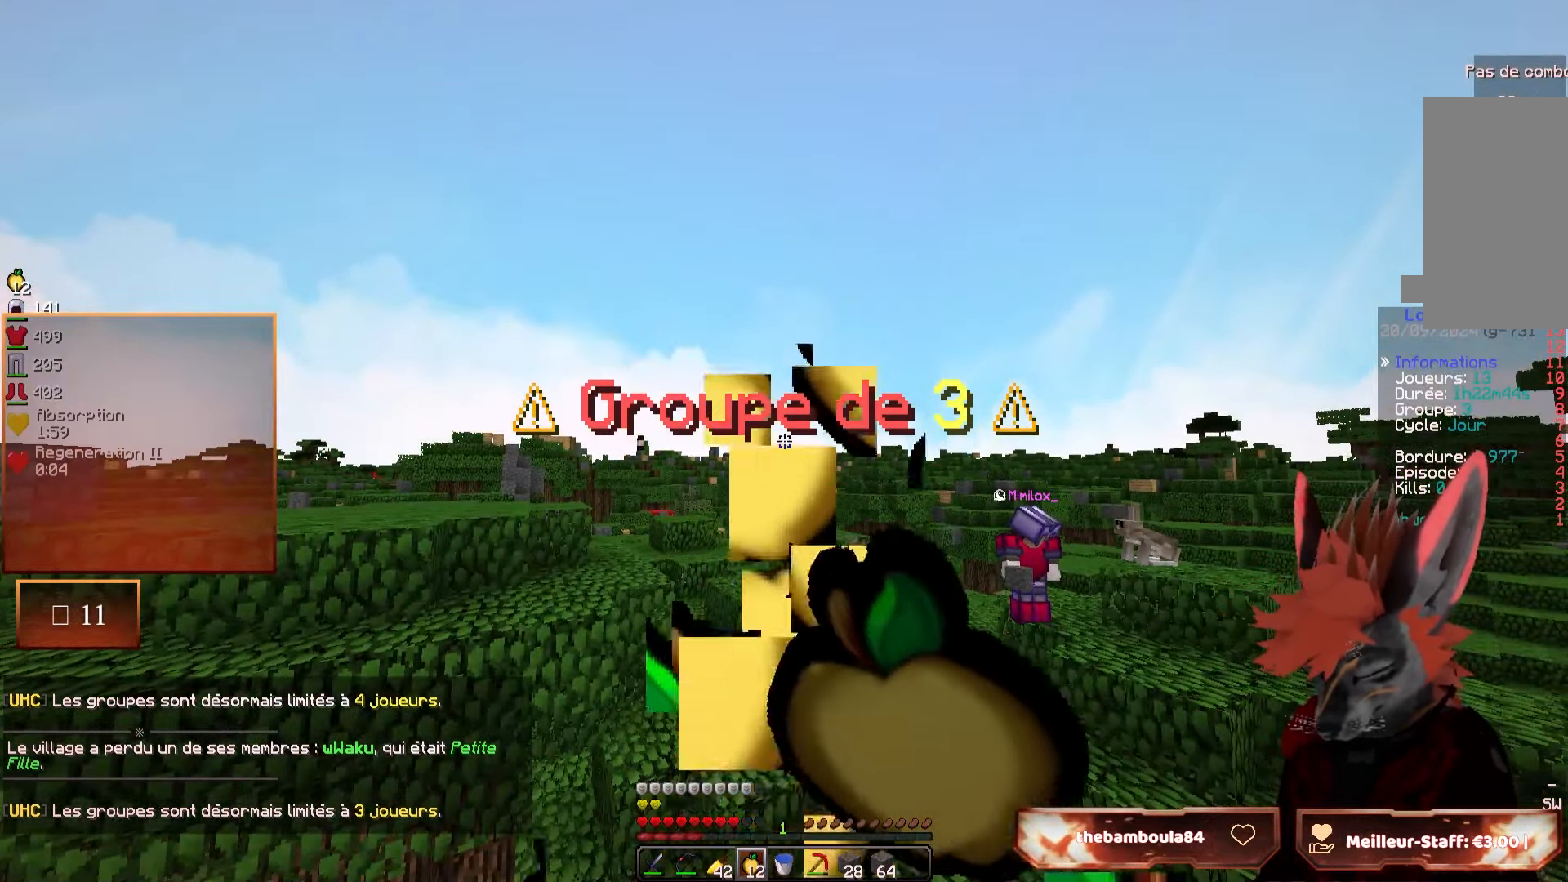
{"keys": [], "mouse": [], "events": [[100, "mouse_right", "up"]]}
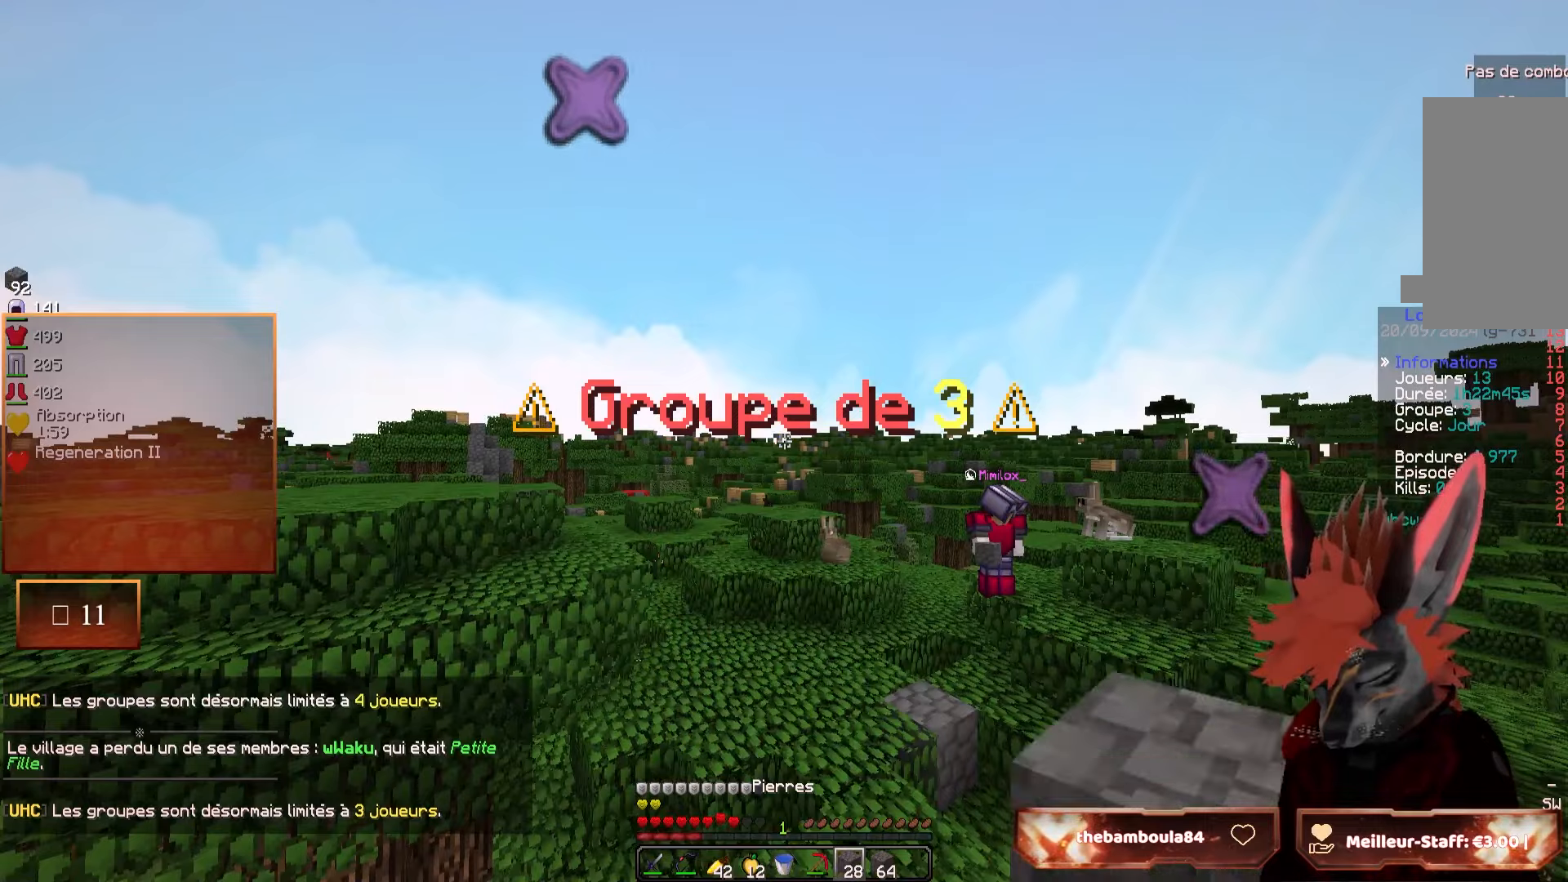
{"keys": [], "mouse": [], "events": []}
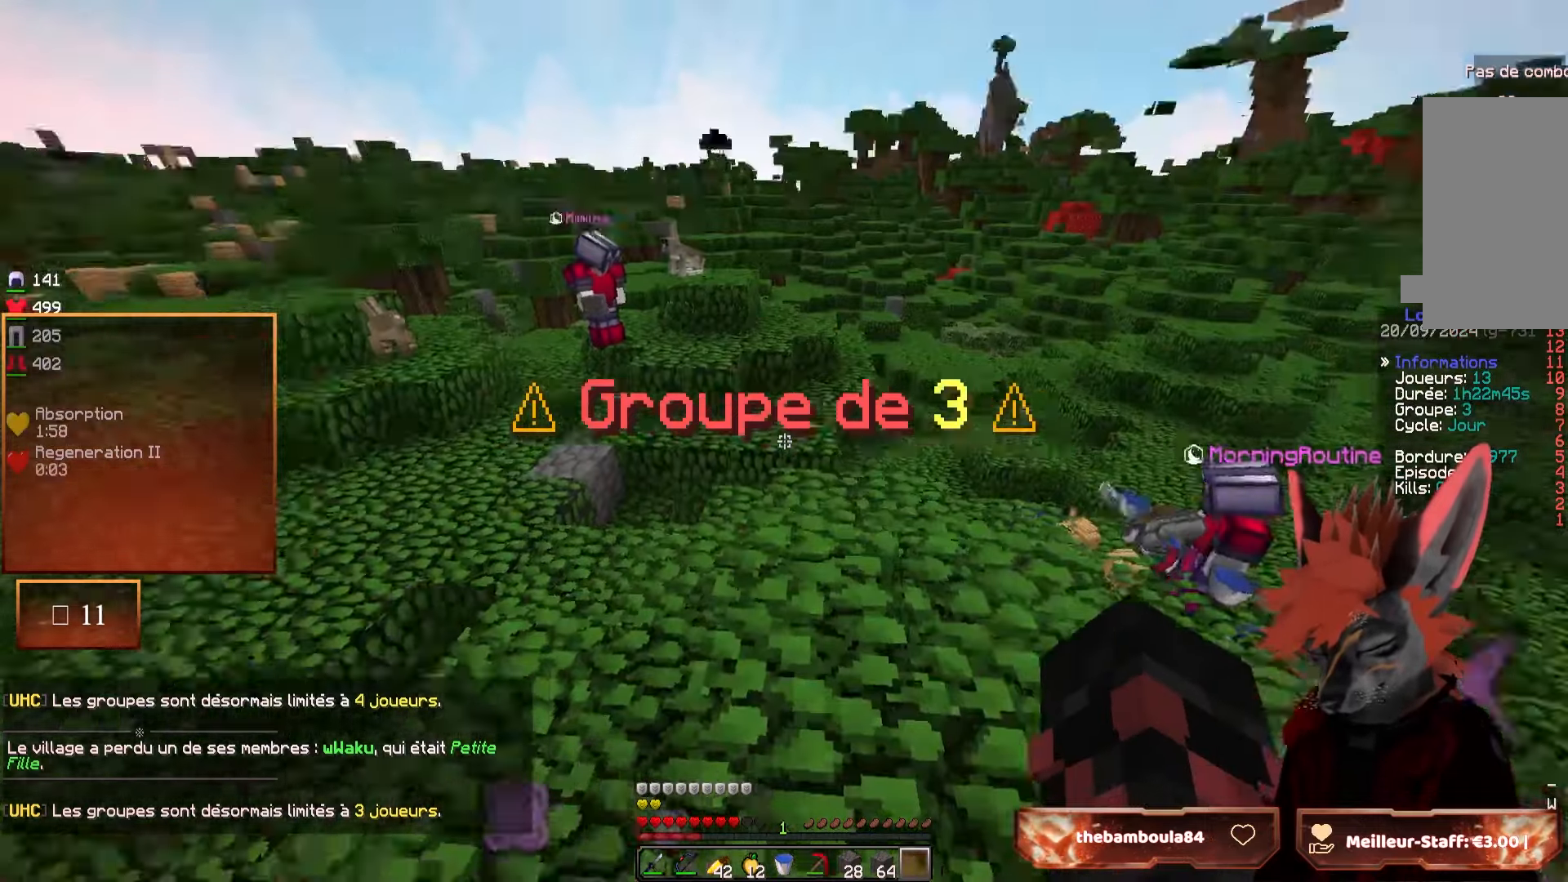
{"keys": [], "mouse": [], "events": []}
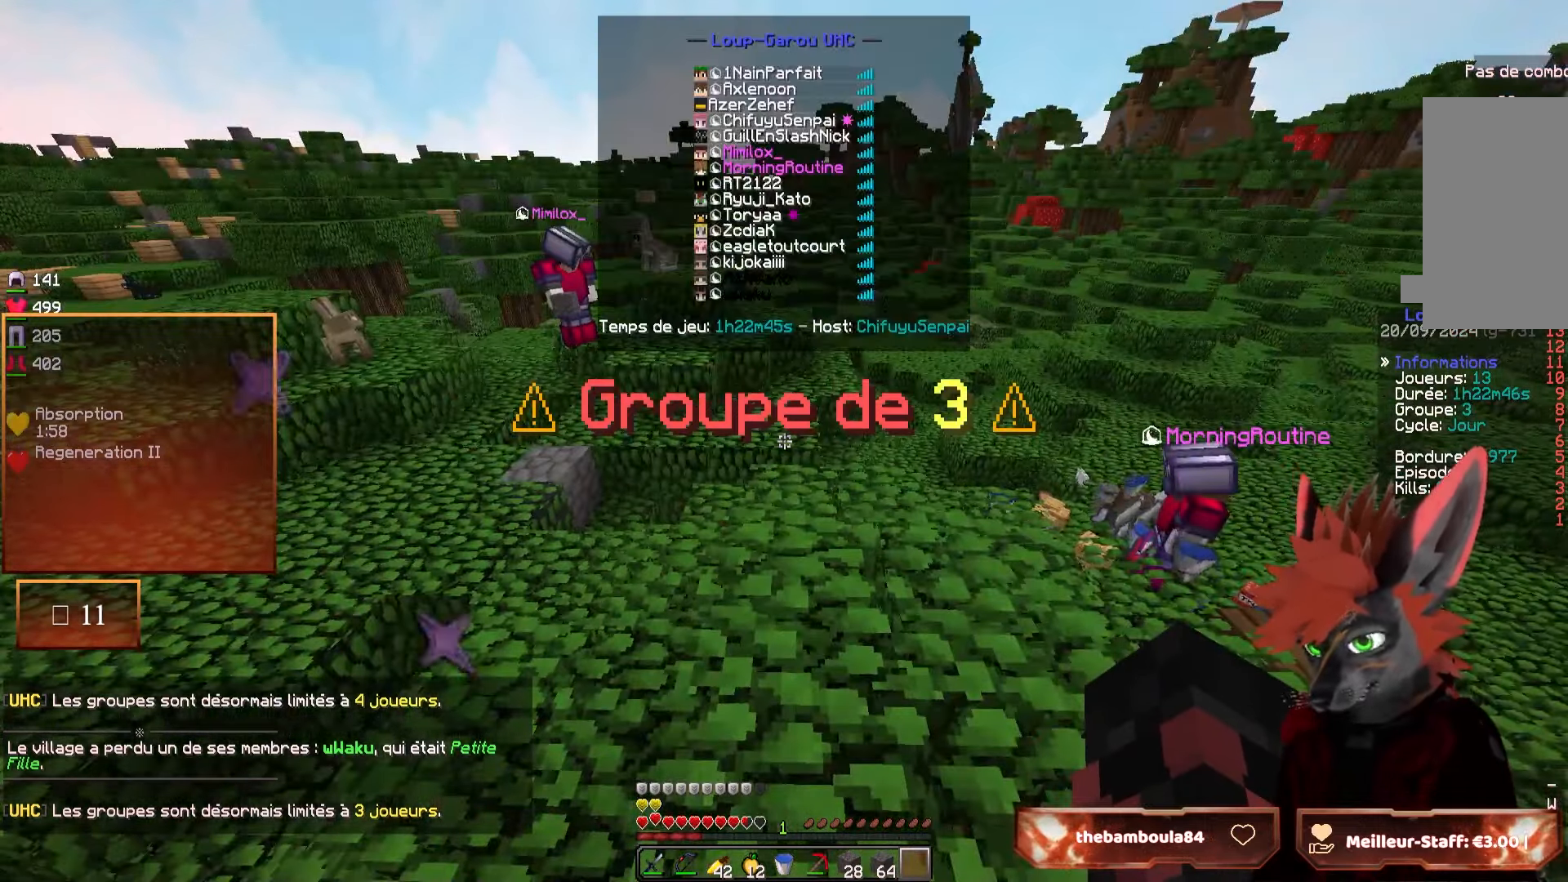
{"keys": [], "mouse": [], "events": []}